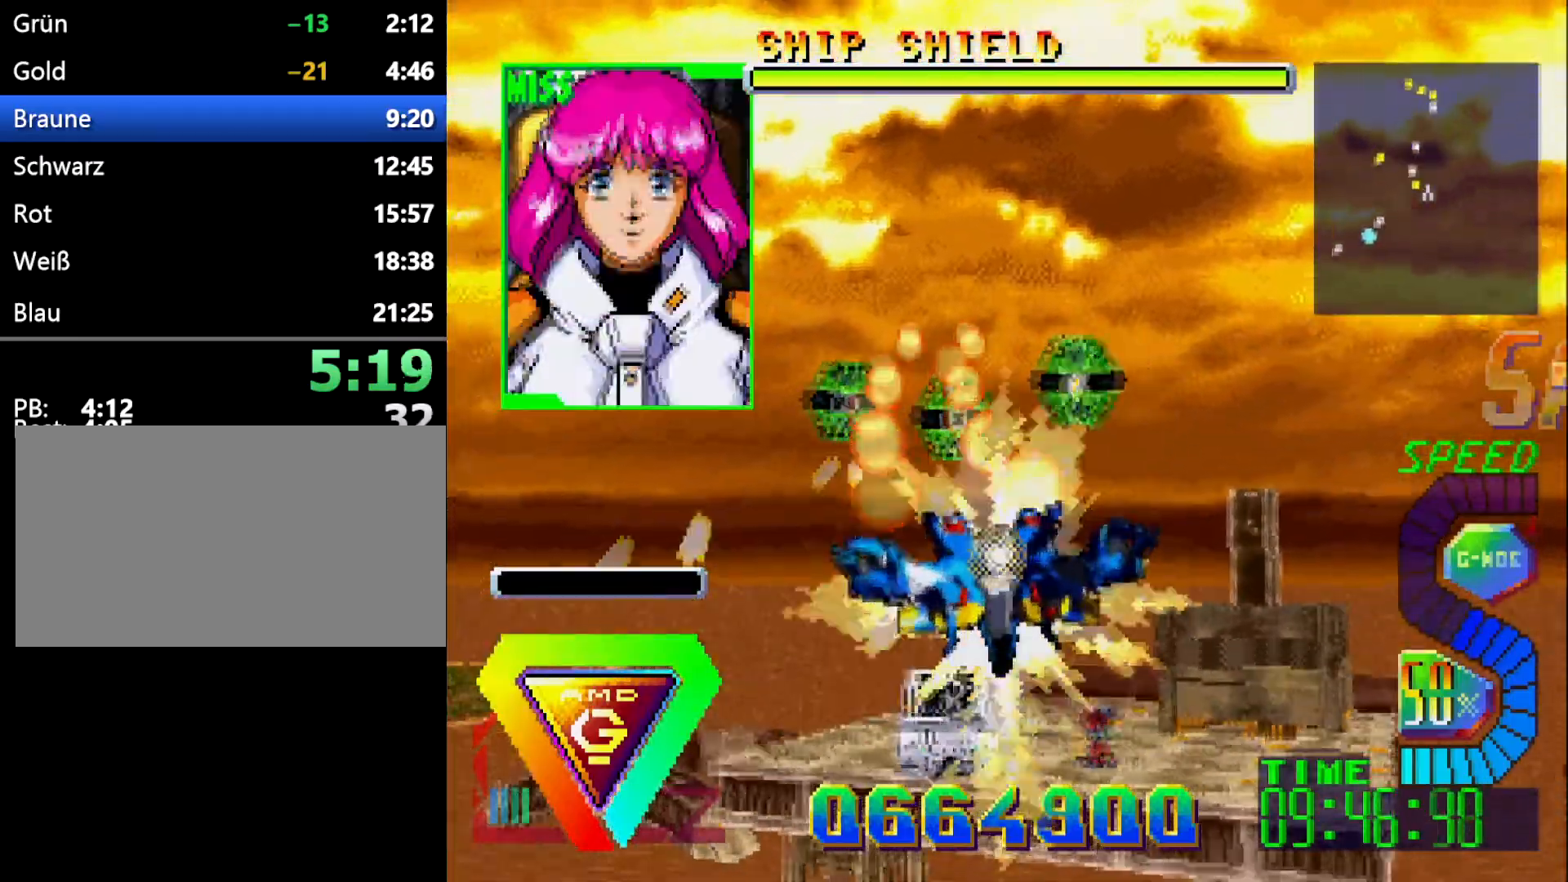
Gameplay with a controller (Xbox layout); each line is a JSON object with the inputs held at the frame after it. "events" lists button and stick changes between this image and that frame as [ms after this image, input, new state], when the widget could be followed in between. Not read: B DPAD_RIGHT DPAD_UP L2 L3 R2 R3.
{"buttons": ["L1"], "events": [[83, "L1", "down"], [217, "L1", "up"], [417, "L1", "down"]]}
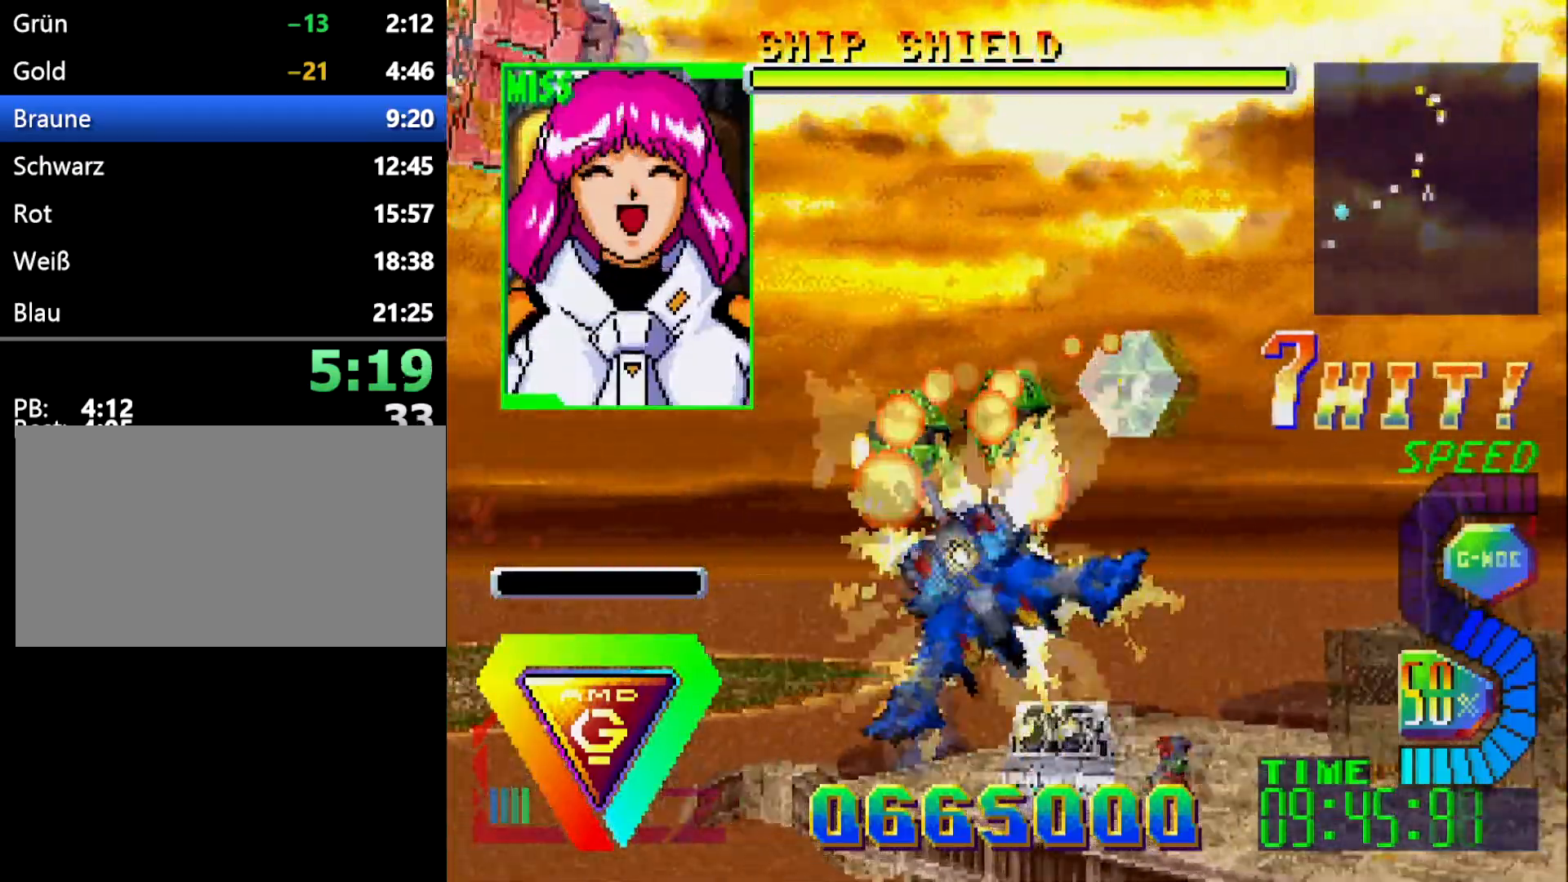
{"buttons": [], "events": [[33, "L1", "up"]]}
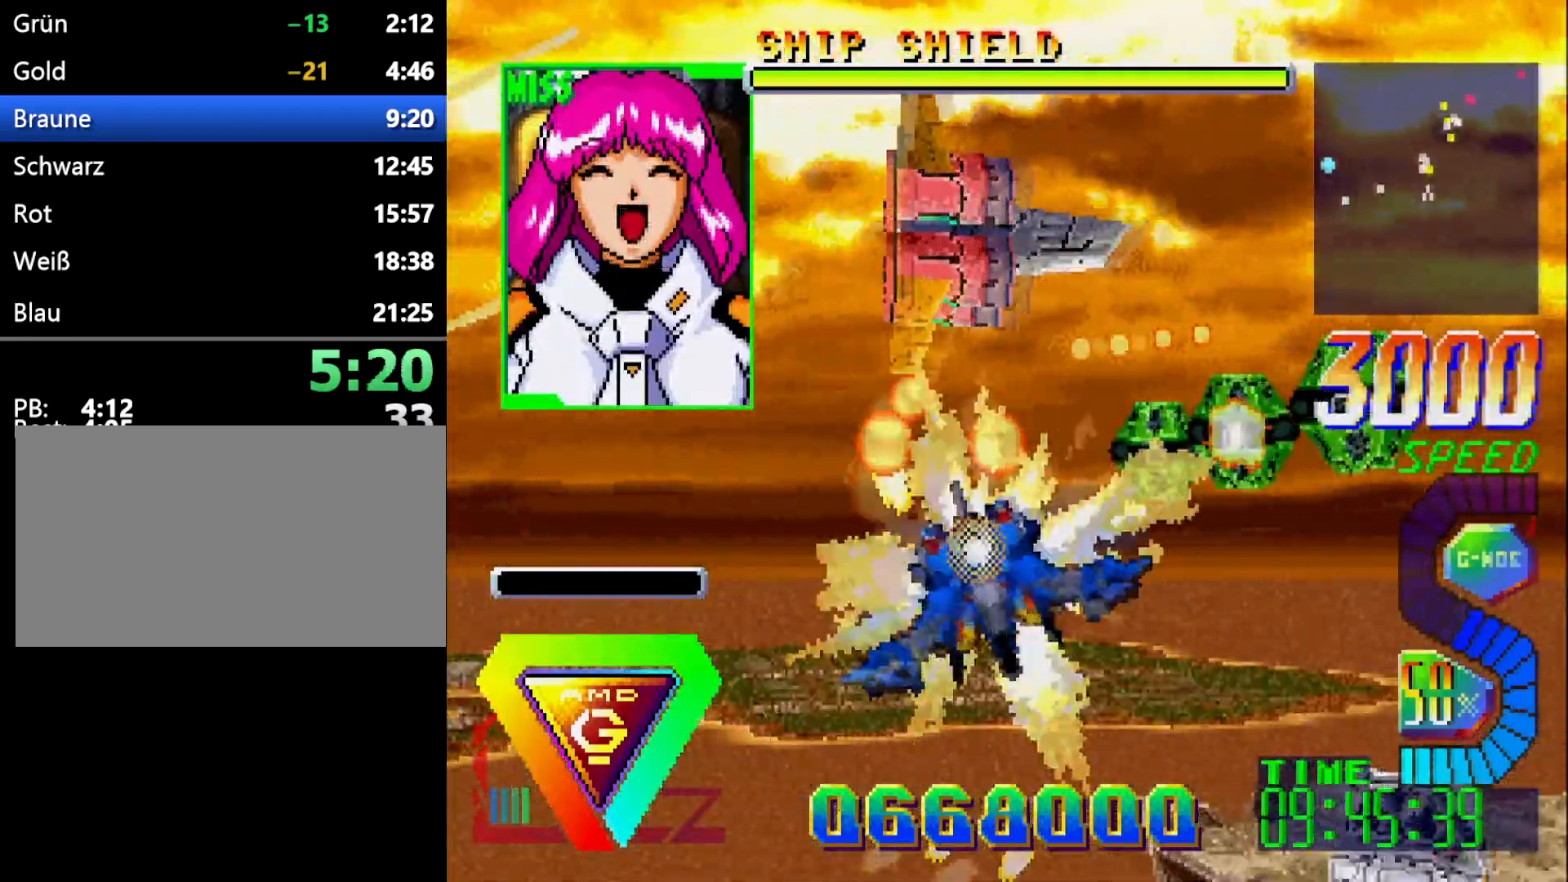
{"buttons": [], "events": []}
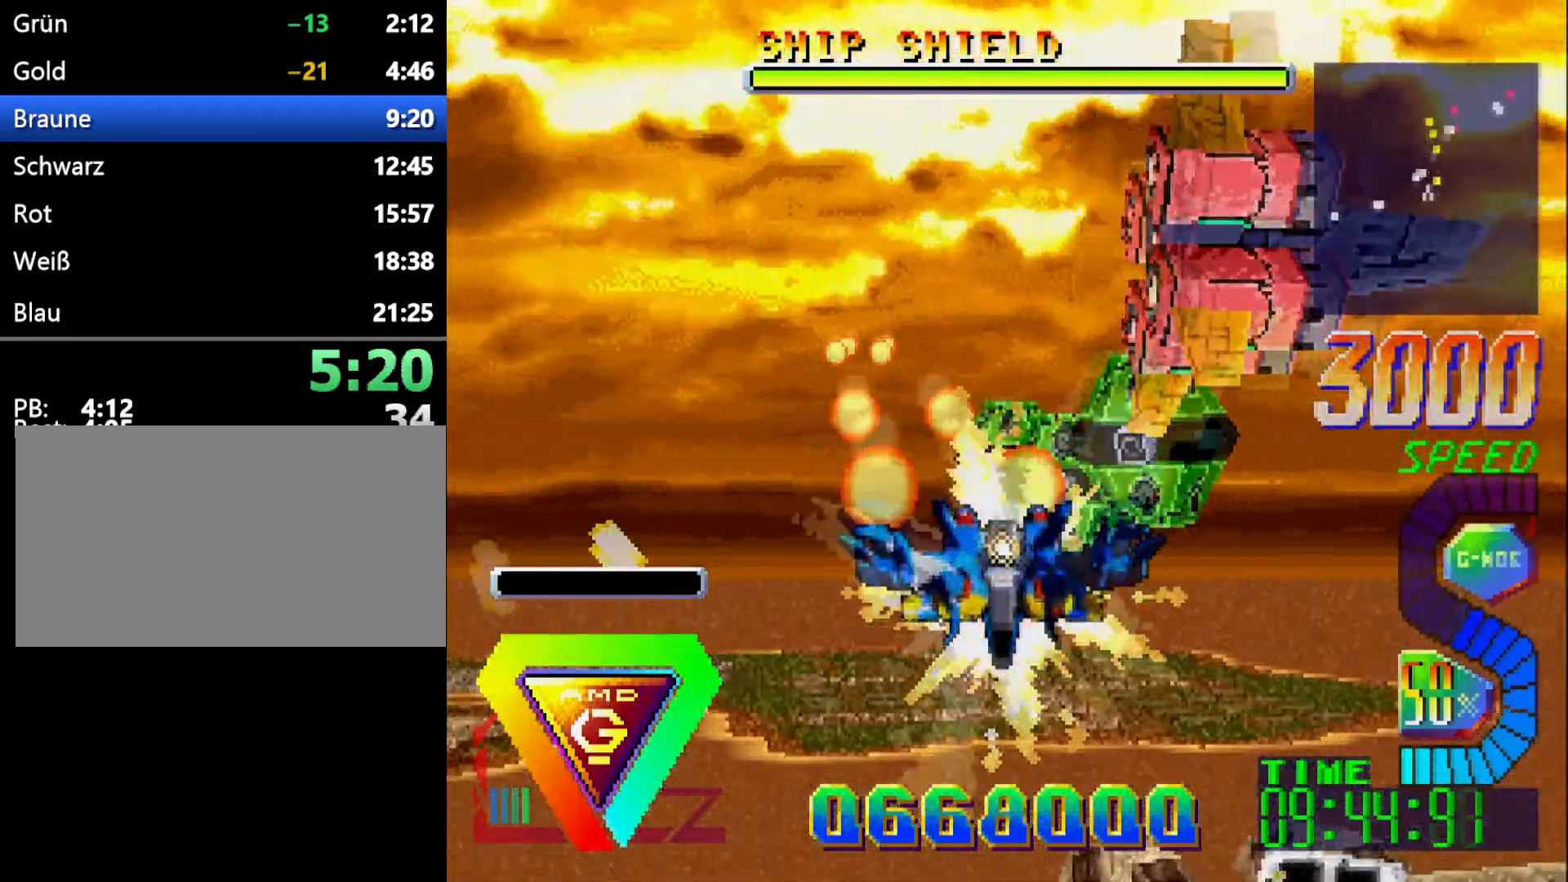
{"buttons": [], "events": []}
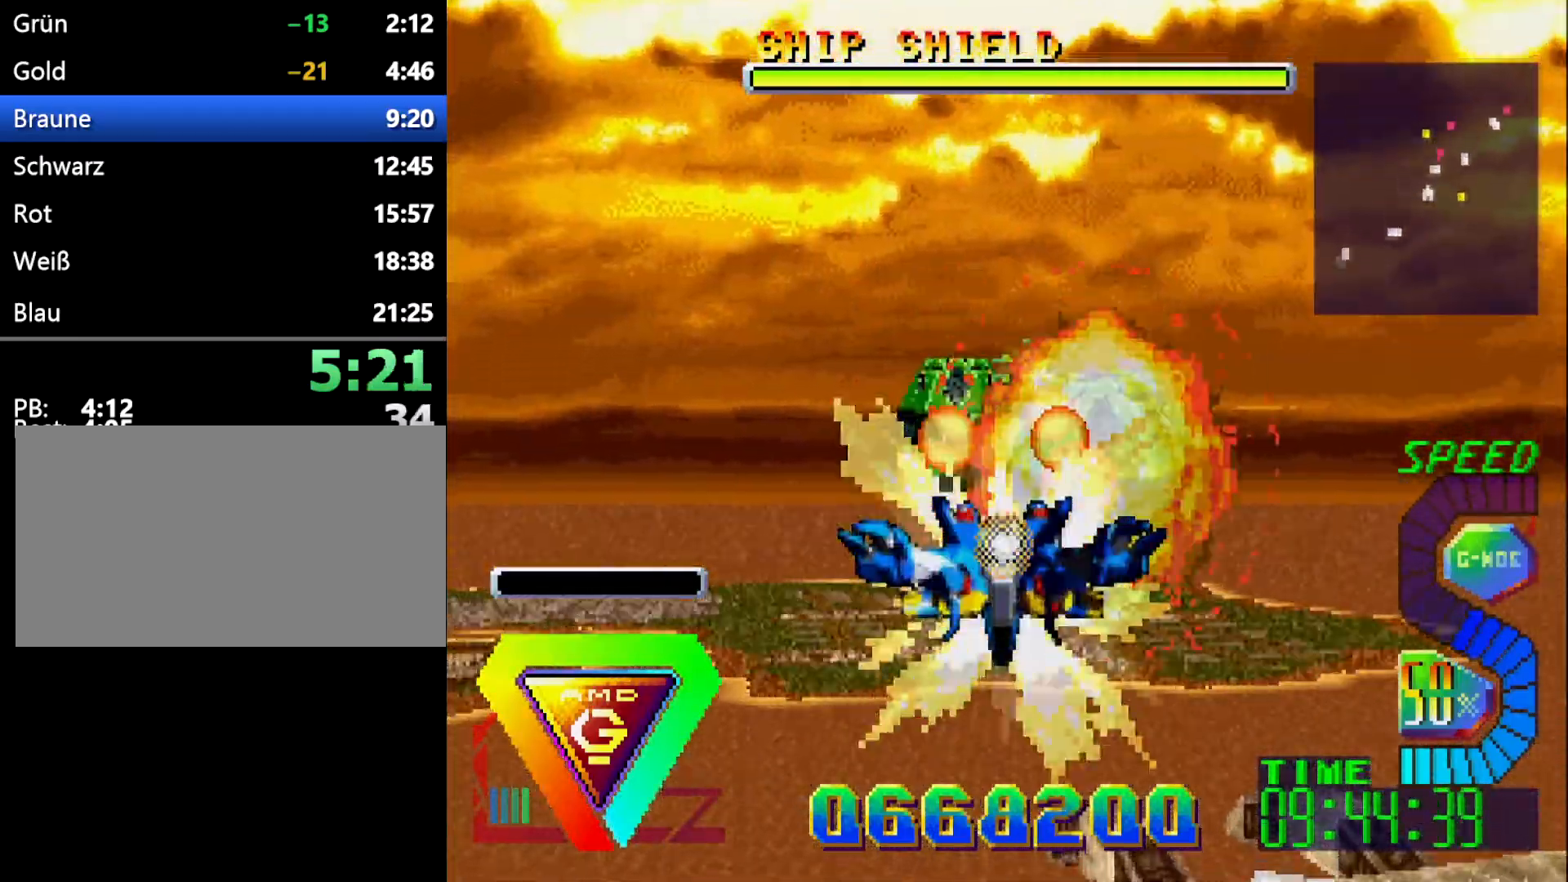
{"buttons": ["DPAD_LEFT"], "events": [[483, "DPAD_LEFT", "down"]]}
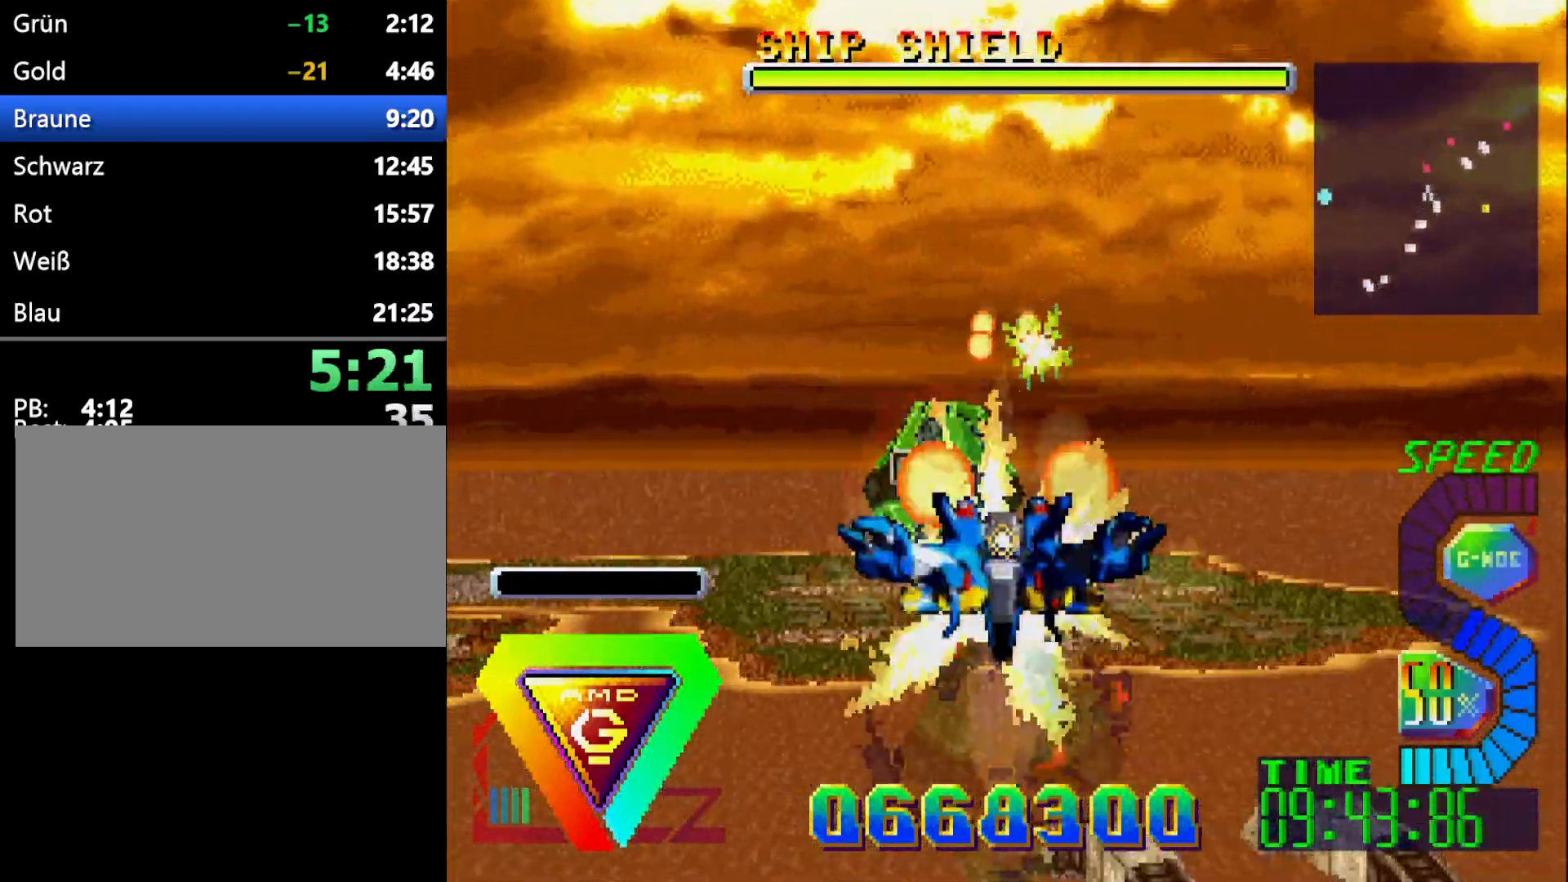
{"buttons": ["R1", "DPAD_LEFT"], "events": [[100, "DPAD_LEFT", "up"], [233, "DPAD_LEFT", "down"], [283, "R1", "down"]]}
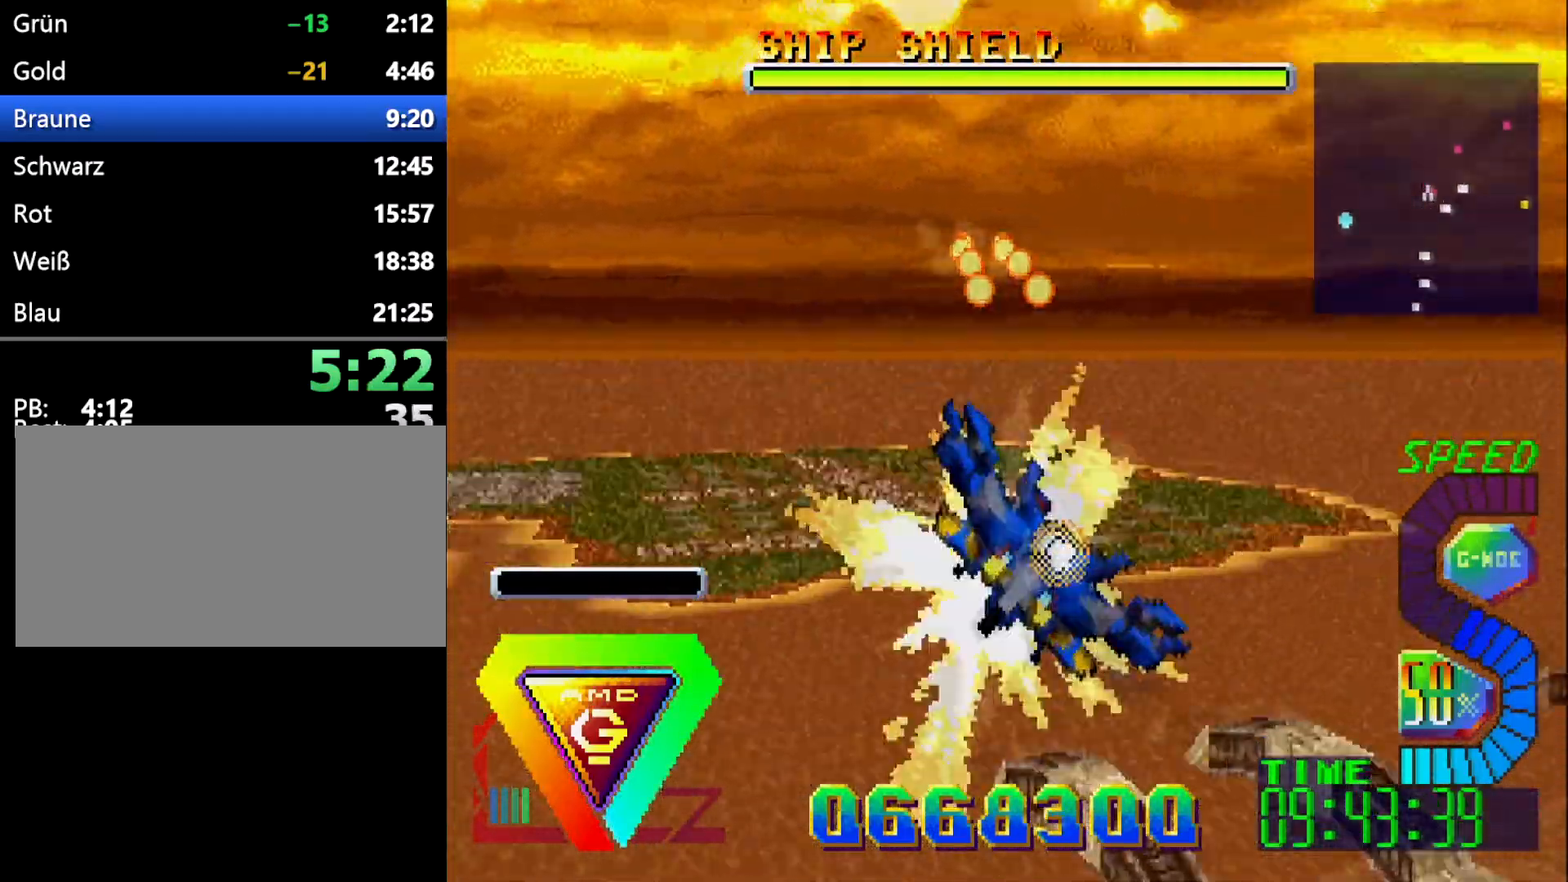
{"buttons": ["DPAD_LEFT"], "events": [[300, "R1", "up"]]}
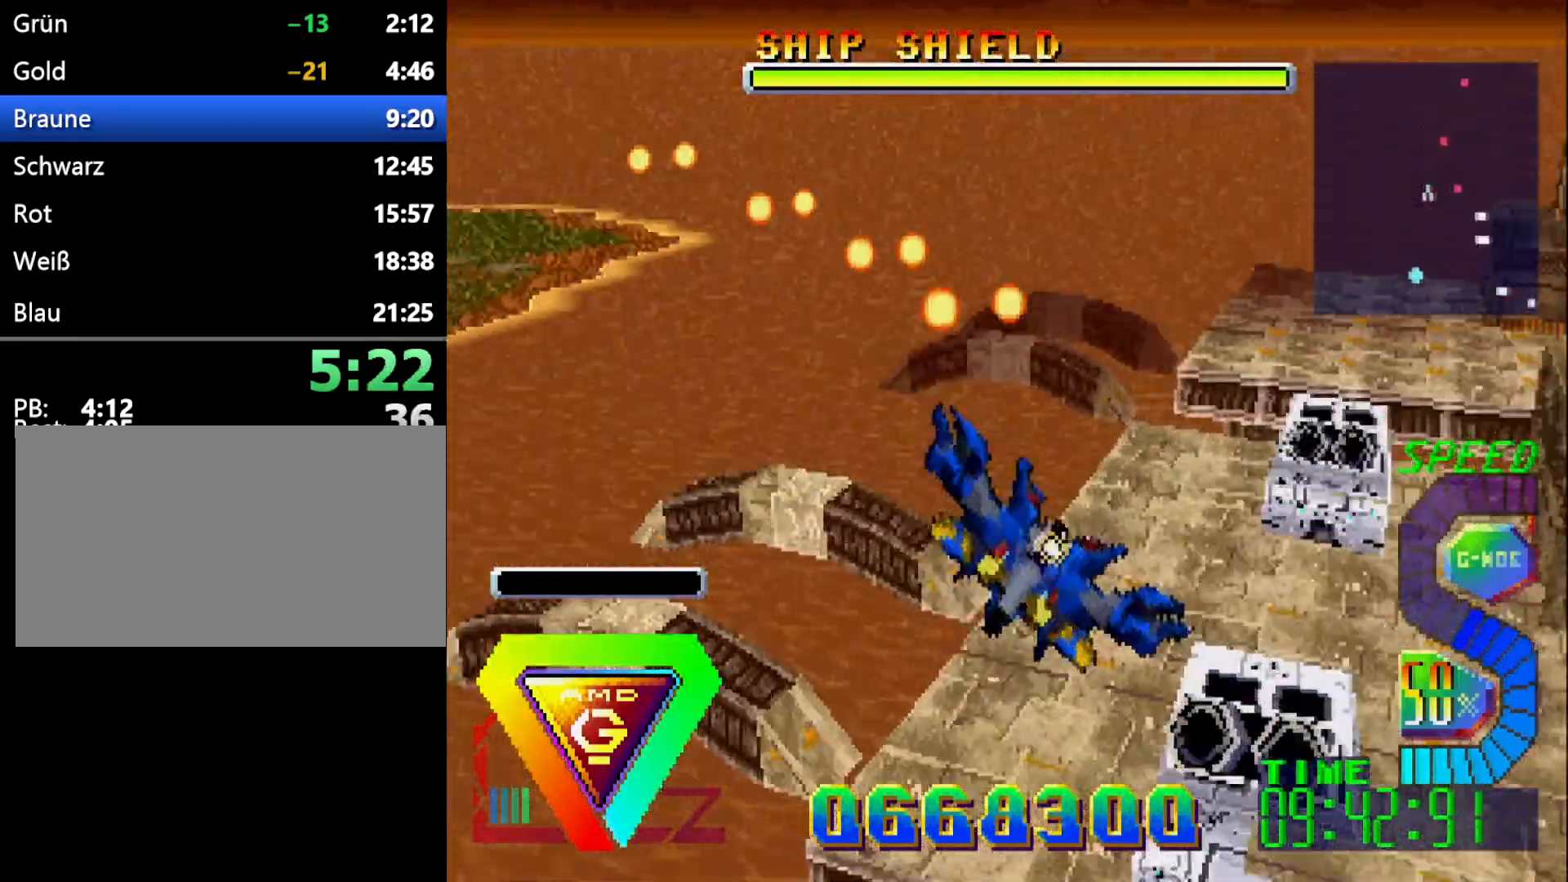
{"buttons": ["DPAD_LEFT"], "events": [[100, "DPAD_LEFT", "up"], [317, "R1", "down"], [433, "DPAD_LEFT", "down"], [467, "R1", "up"]]}
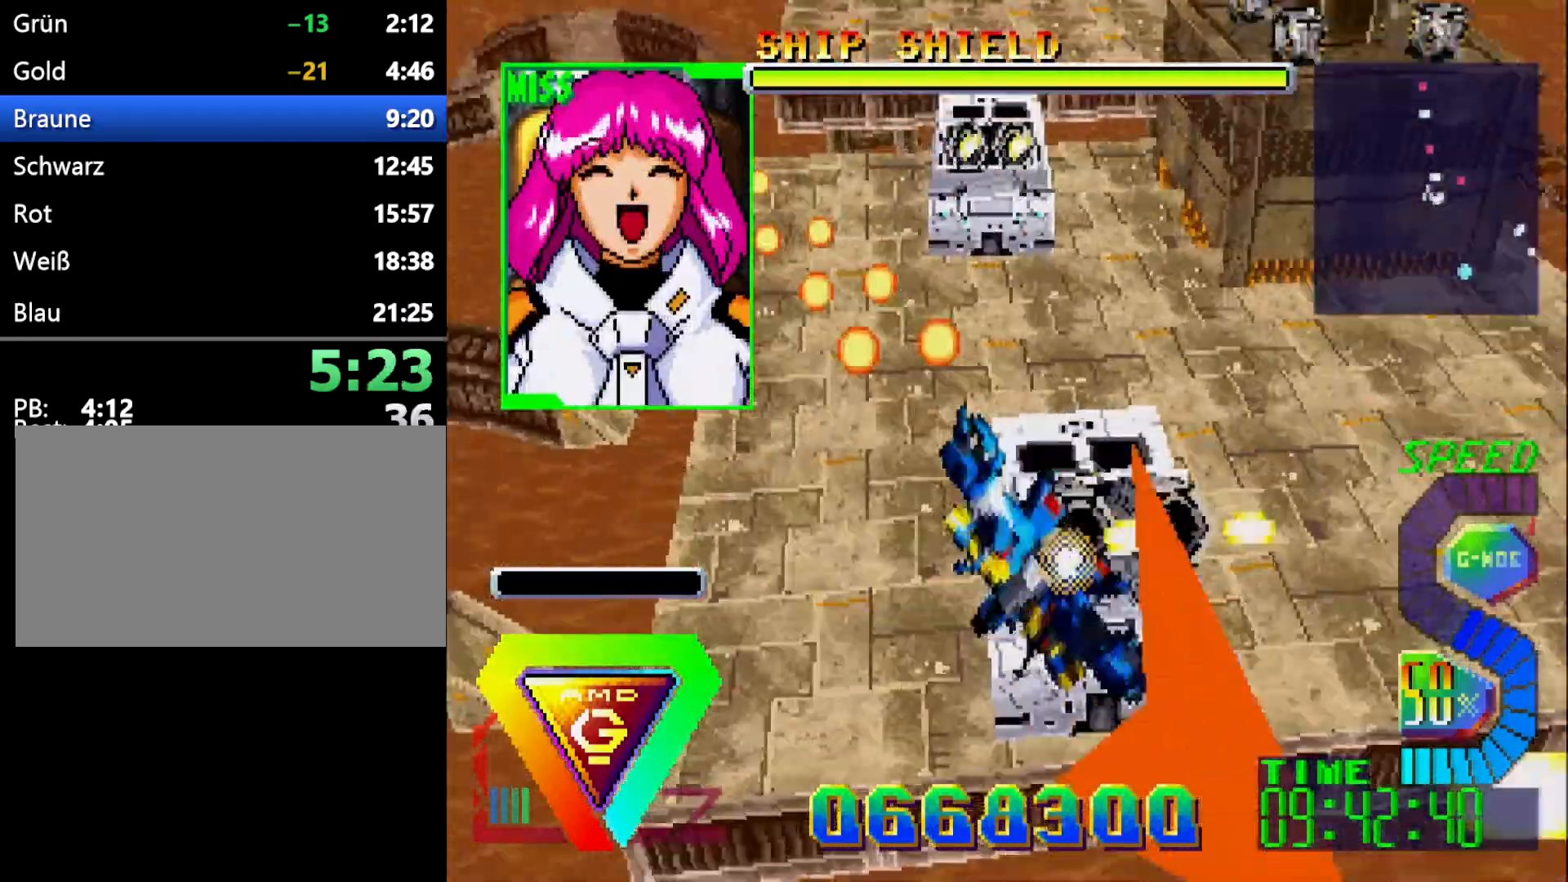
{"buttons": ["DPAD_DOWN"], "events": [[133, "DPAD_LEFT", "up"], [200, "DPAD_DOWN", "down"], [383, "DPAD_DOWN", "up"], [483, "DPAD_DOWN", "down"]]}
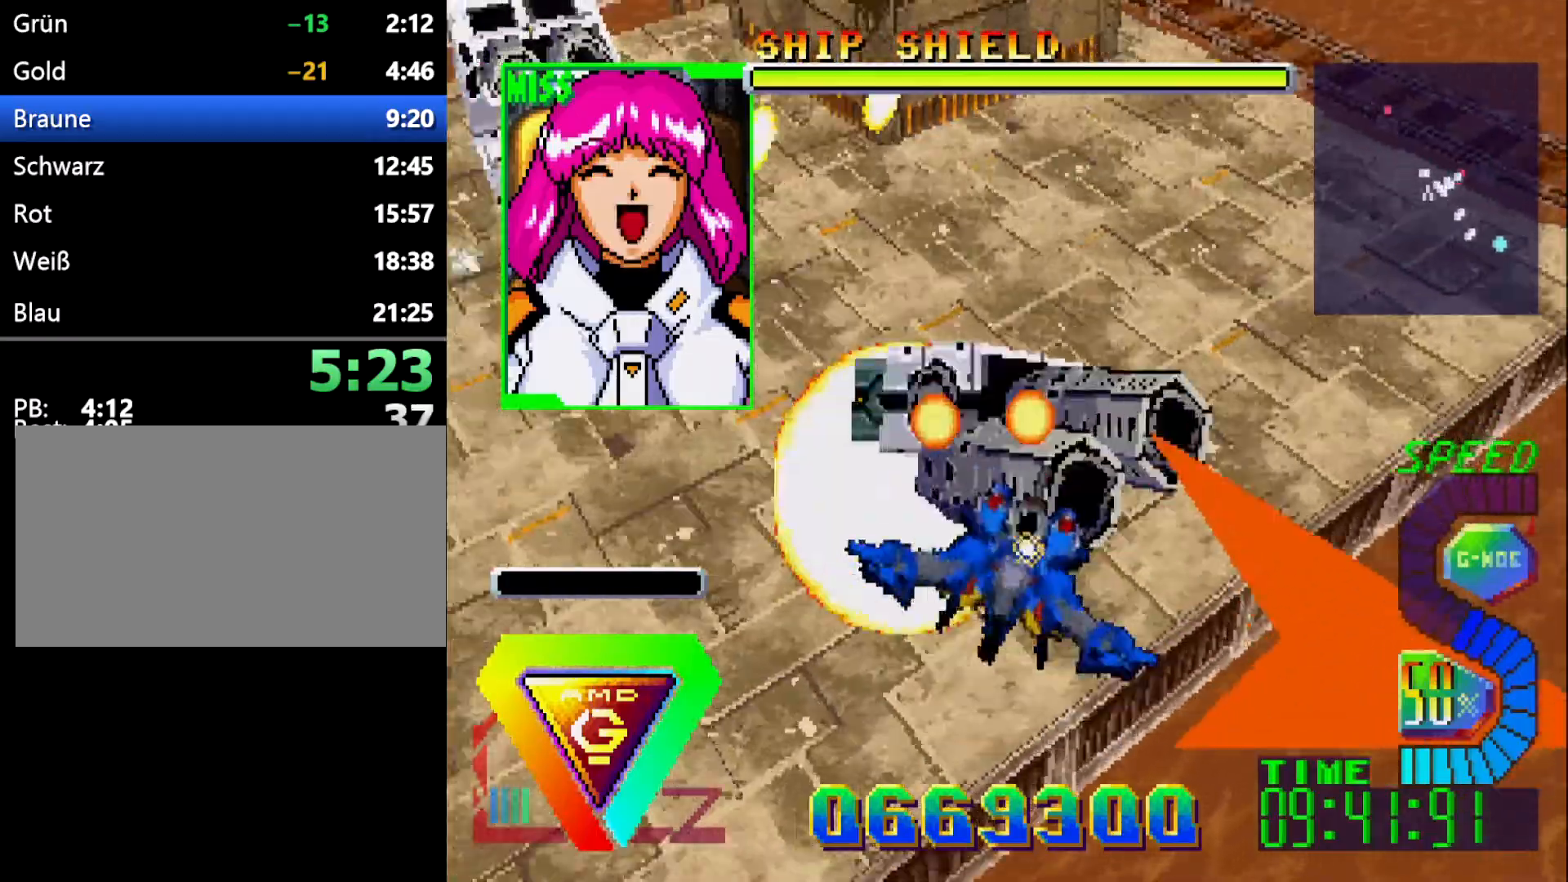
{"buttons": ["DPAD_DOWN"], "events": [[167, "DPAD_DOWN", "up"], [200, "L1", "down"], [450, "DPAD_DOWN", "down"], [467, "L1", "up"]]}
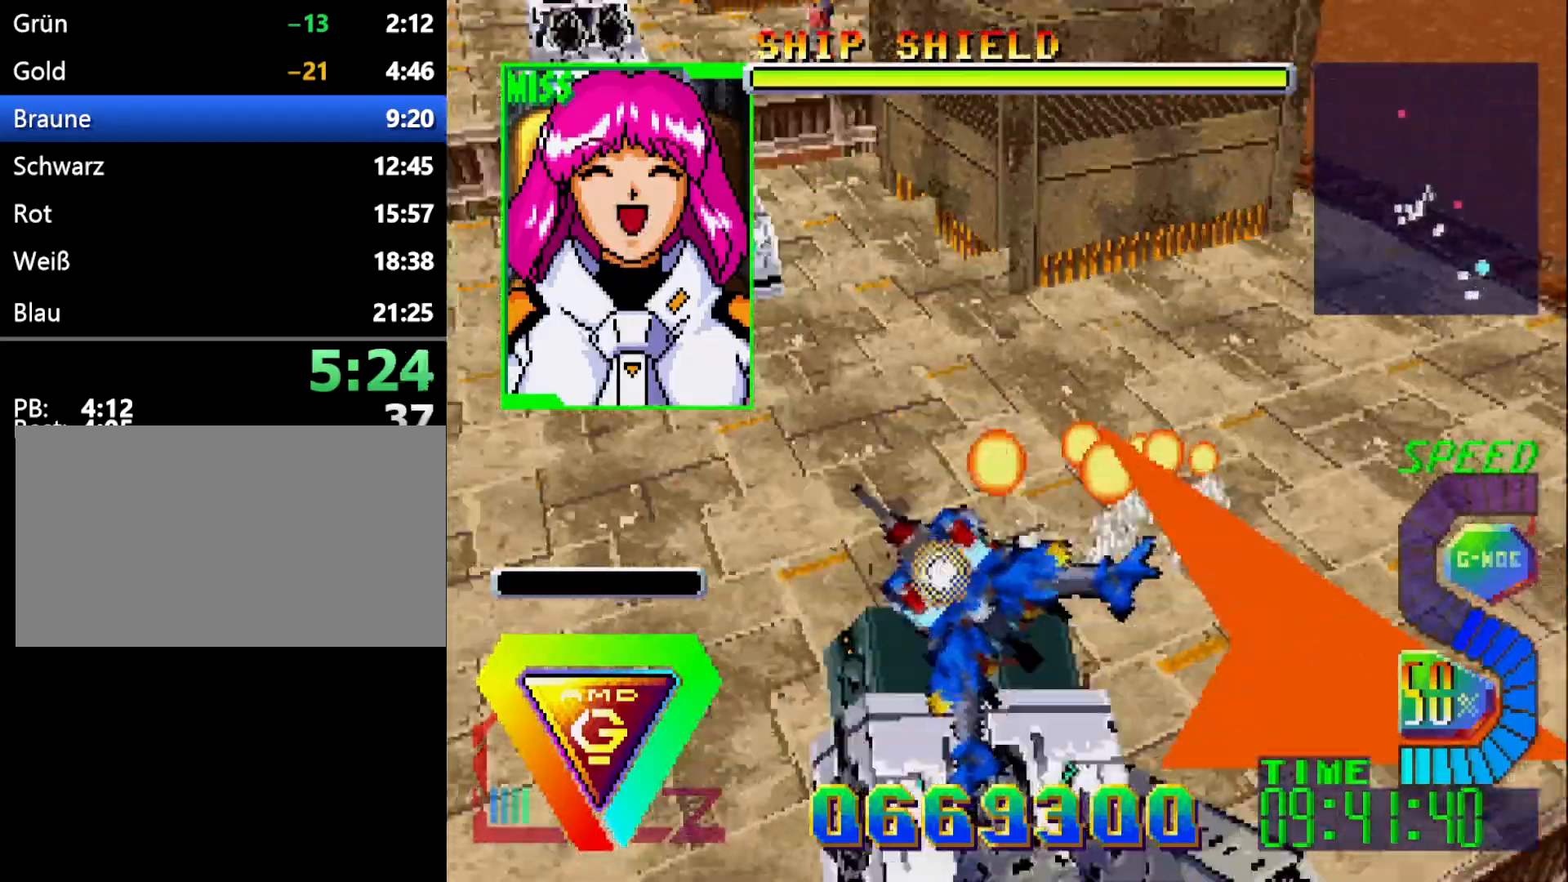
{"buttons": ["DPAD_DOWN"], "events": [[33, "DPAD_LEFT", "down"], [117, "DPAD_DOWN", "up"], [183, "DPAD_LEFT", "up"], [383, "DPAD_DOWN", "down"]]}
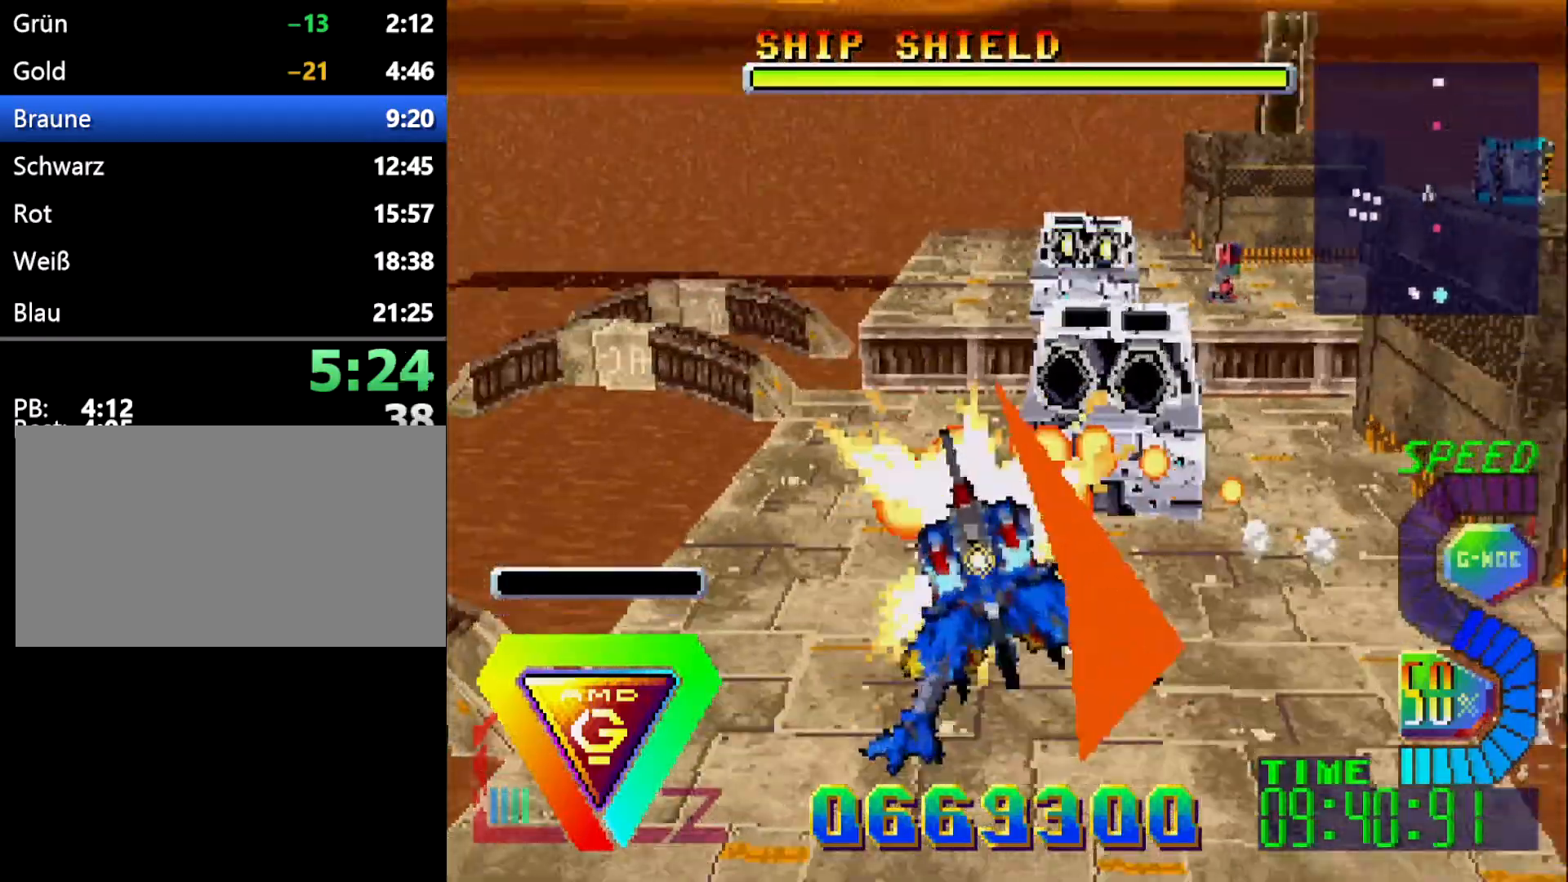
{"buttons": [], "events": [[17, "DPAD_DOWN", "up"], [300, "DPAD_LEFT", "down"], [417, "DPAD_LEFT", "up"]]}
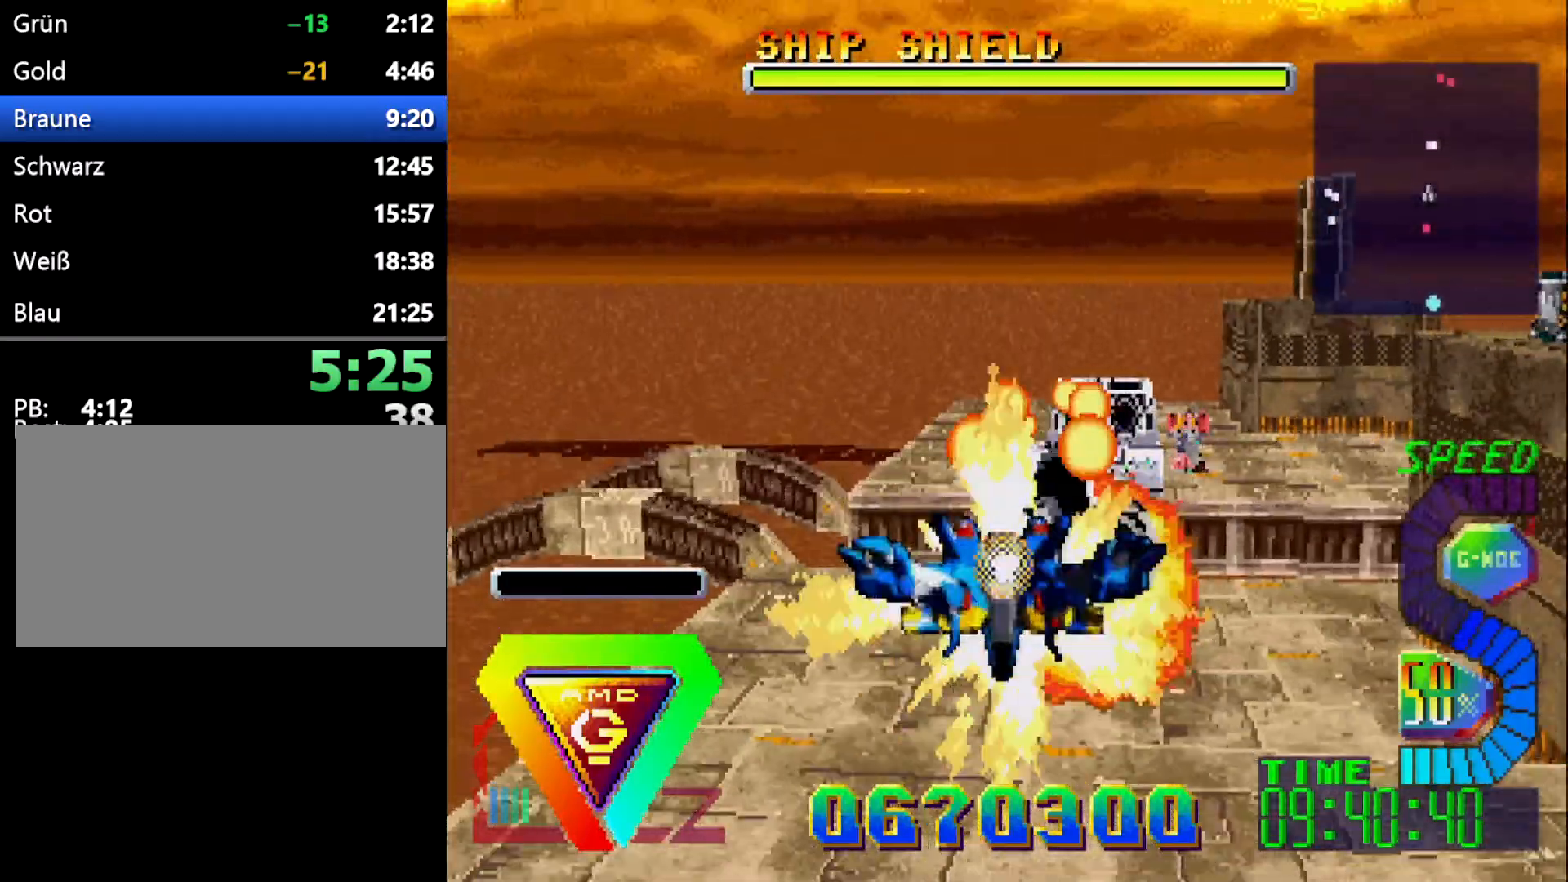
{"buttons": ["DPAD_LEFT"], "events": [[100, "R1", "down"], [250, "R1", "up"], [433, "DPAD_LEFT", "down"]]}
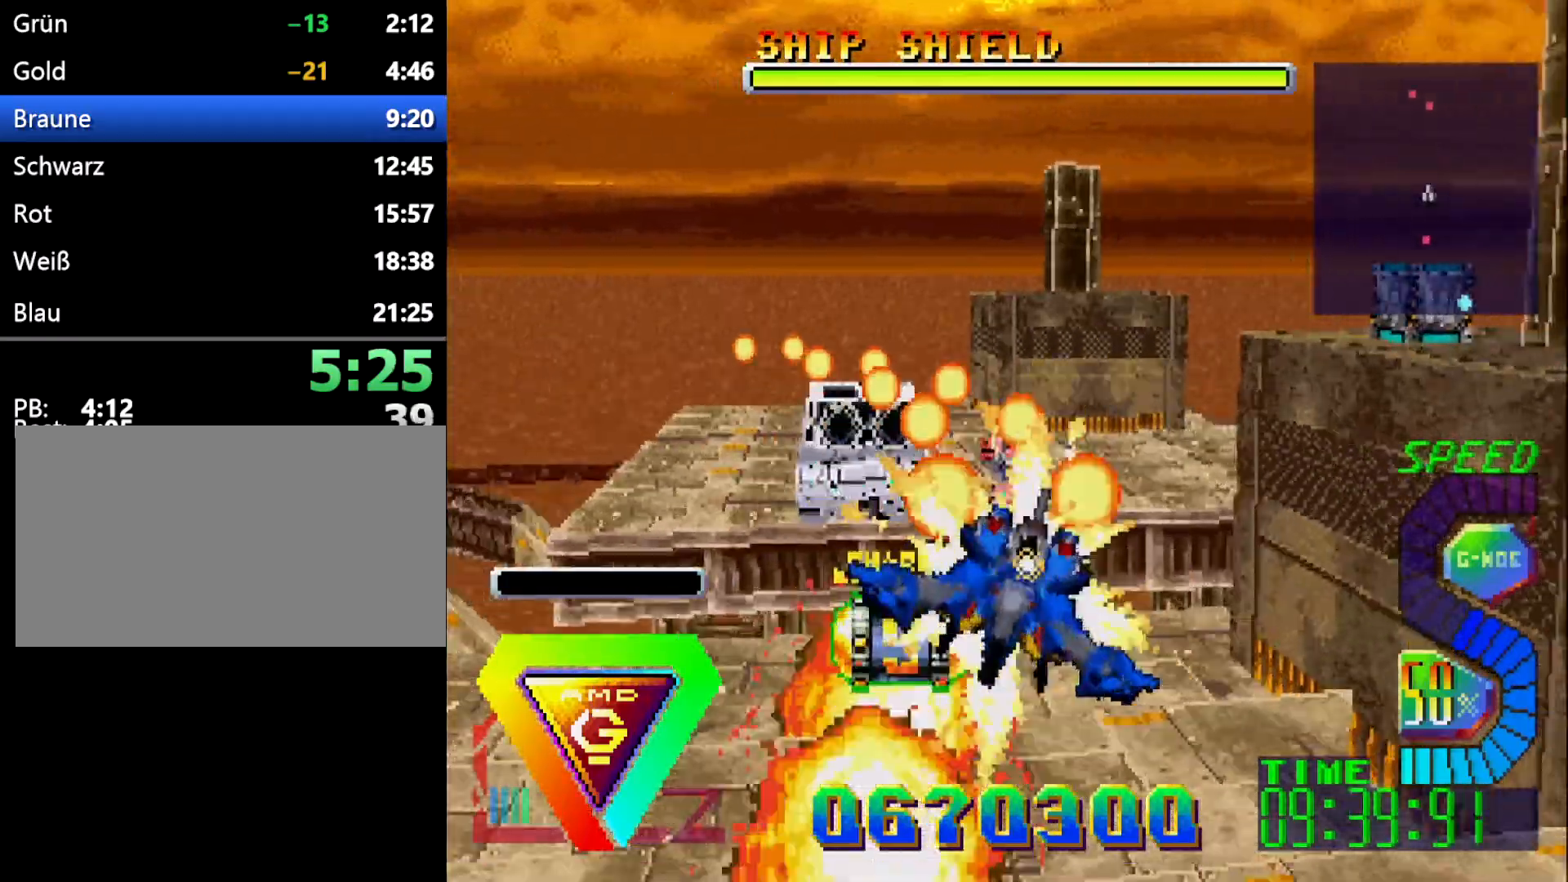
{"buttons": [], "events": [[217, "DPAD_LEFT", "up"], [217, "L1", "down"], [350, "L1", "up"]]}
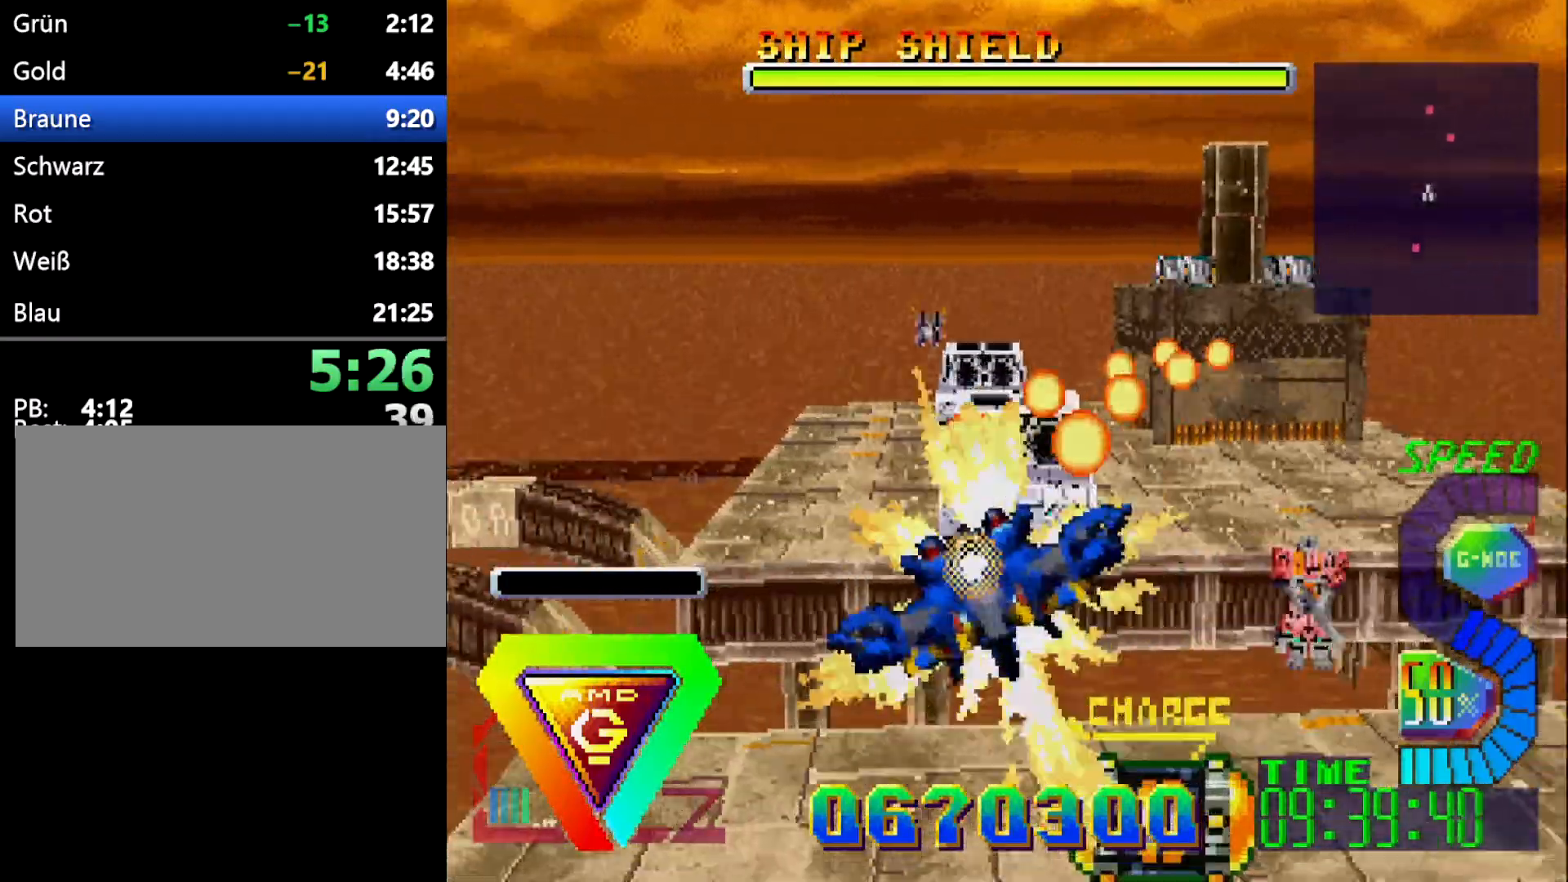
{"buttons": [], "events": []}
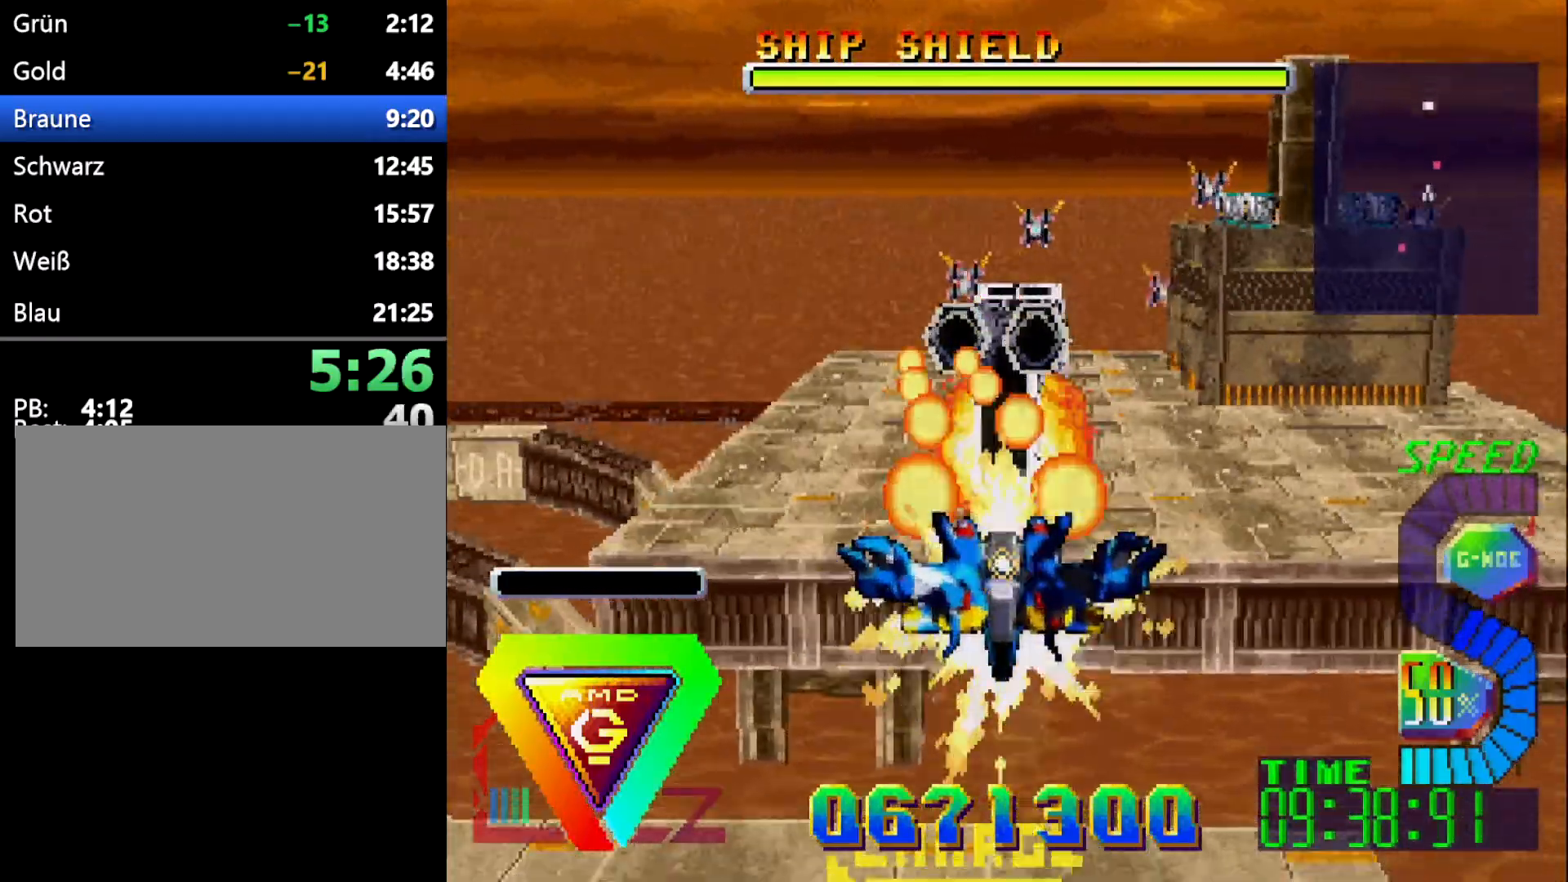
{"buttons": [], "events": [[217, "DPAD_DOWN", "down"], [333, "DPAD_DOWN", "up"]]}
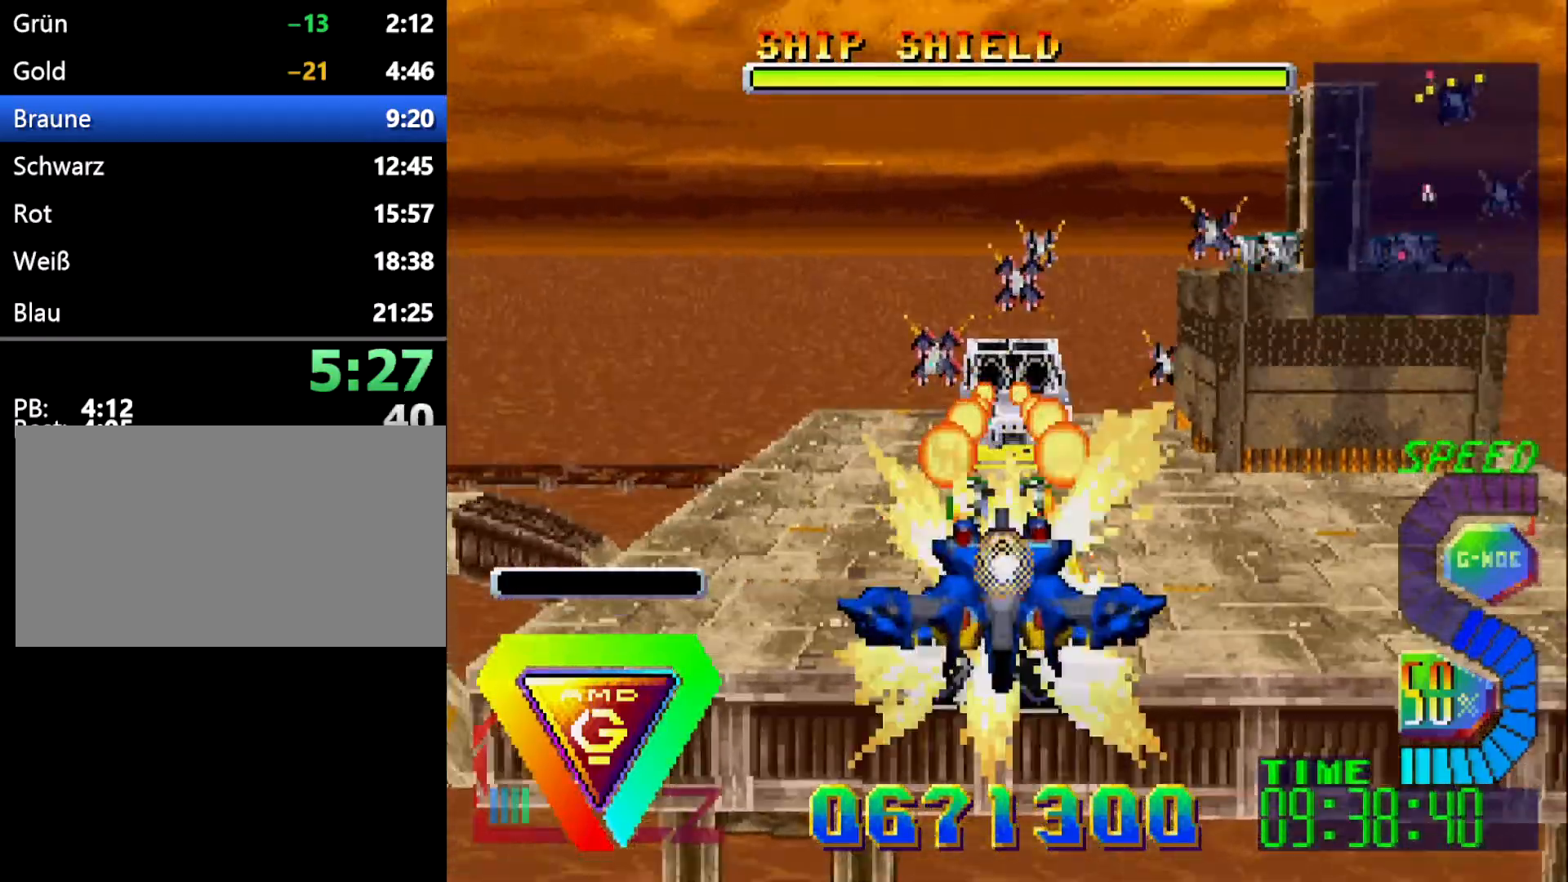
{"buttons": [], "events": [[100, "DPAD_LEFT", "down"], [217, "DPAD_LEFT", "up"]]}
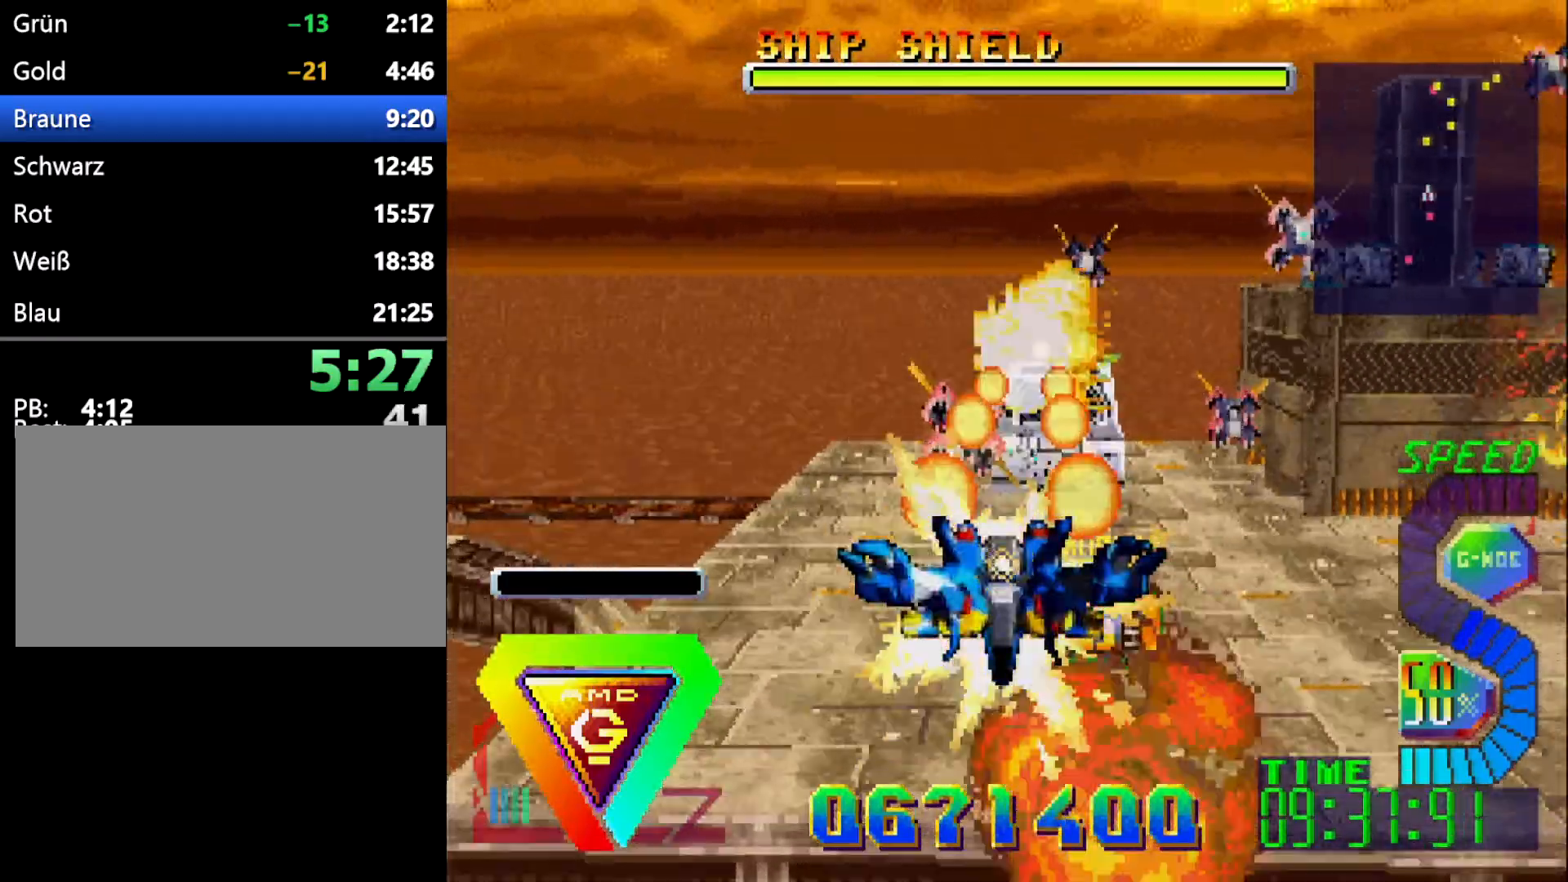
{"buttons": ["DPAD_LEFT"], "events": [[483, "DPAD_LEFT", "down"]]}
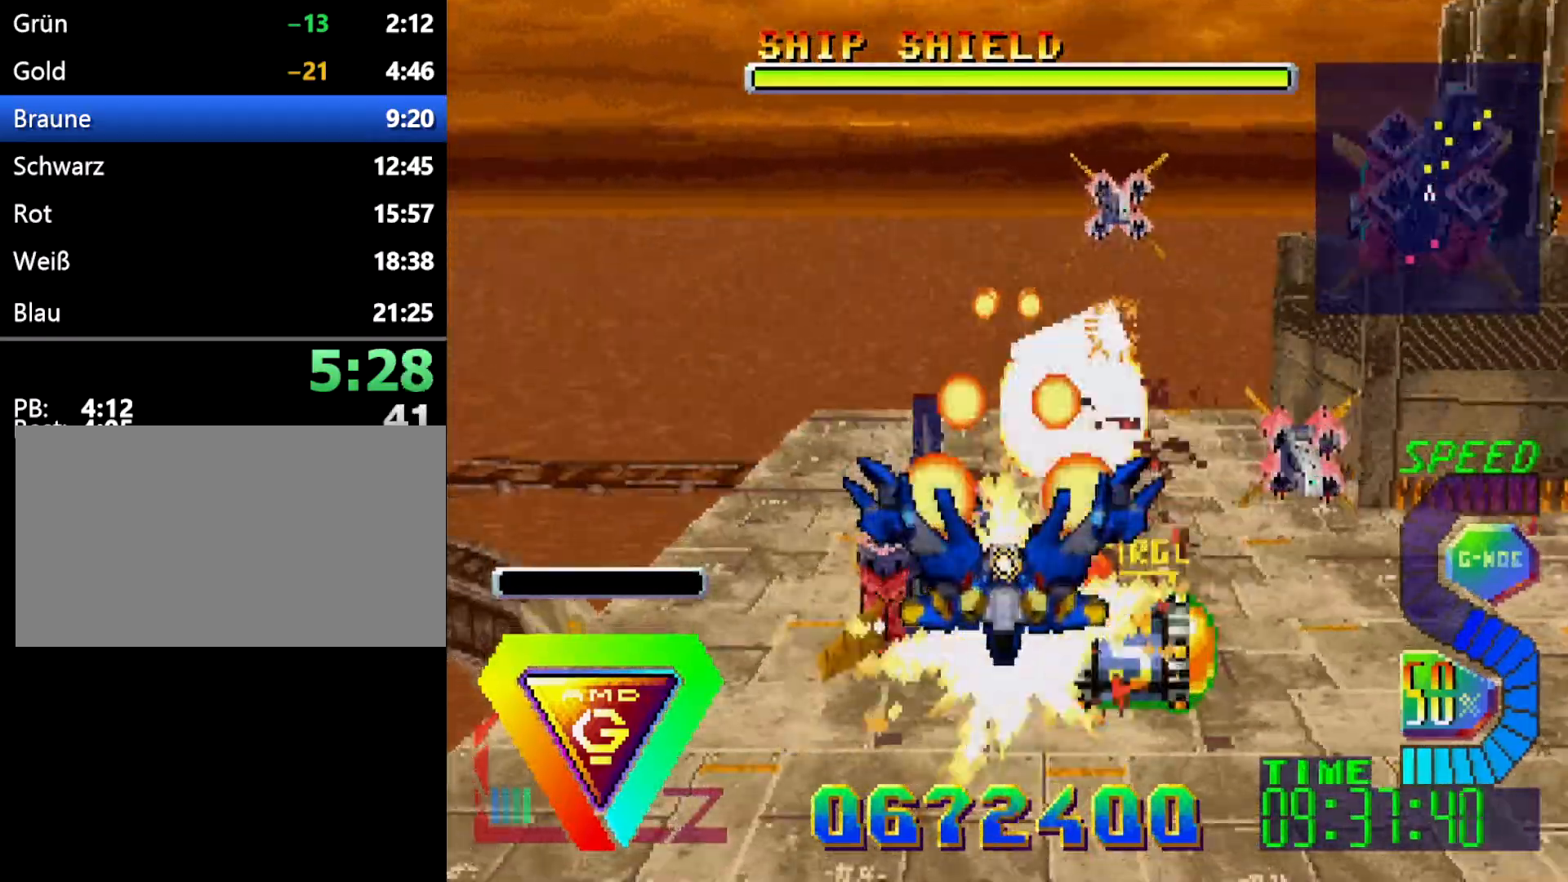
{"buttons": [], "events": [[133, "DPAD_LEFT", "up"], [283, "DPAD_DOWN", "down"], [333, "DPAD_DOWN", "up"]]}
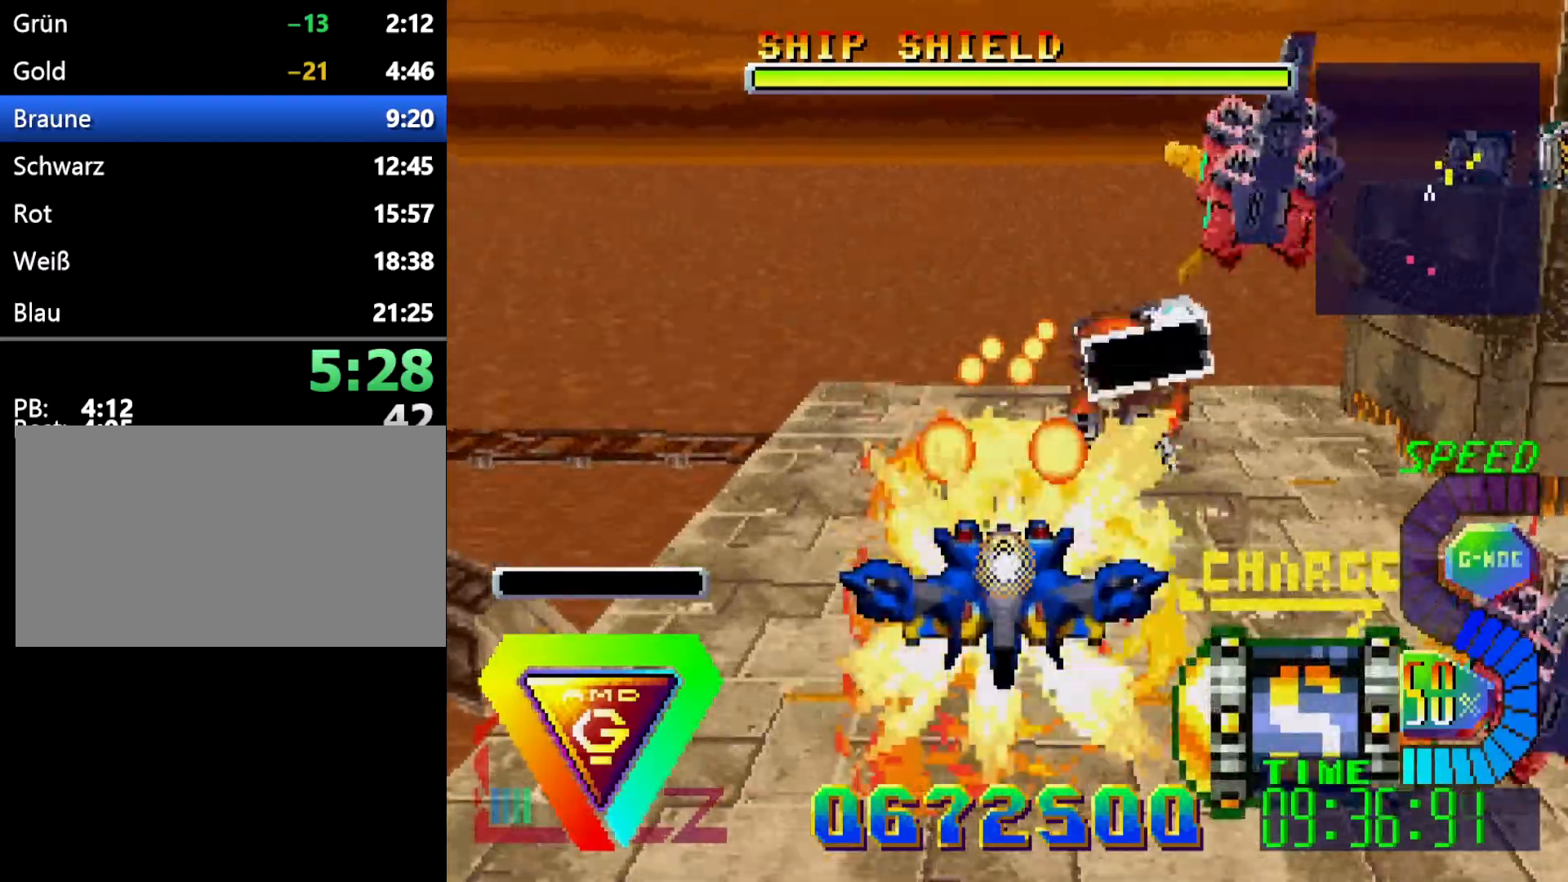
{"buttons": [], "events": []}
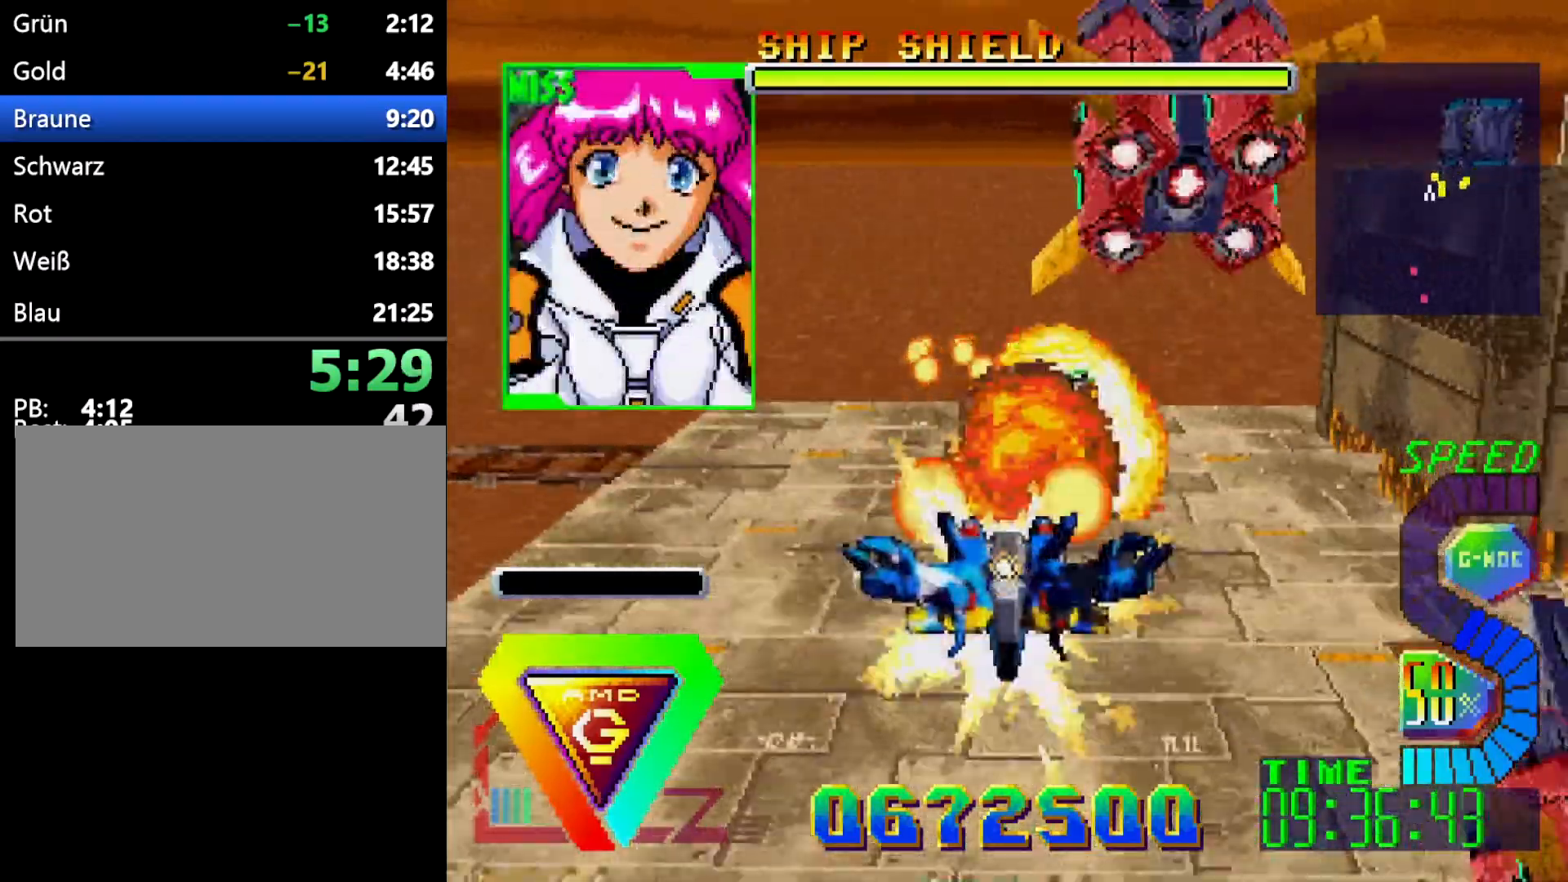
{"buttons": [], "events": [[33, "DPAD_DOWN", "down"], [133, "DPAD_DOWN", "up"]]}
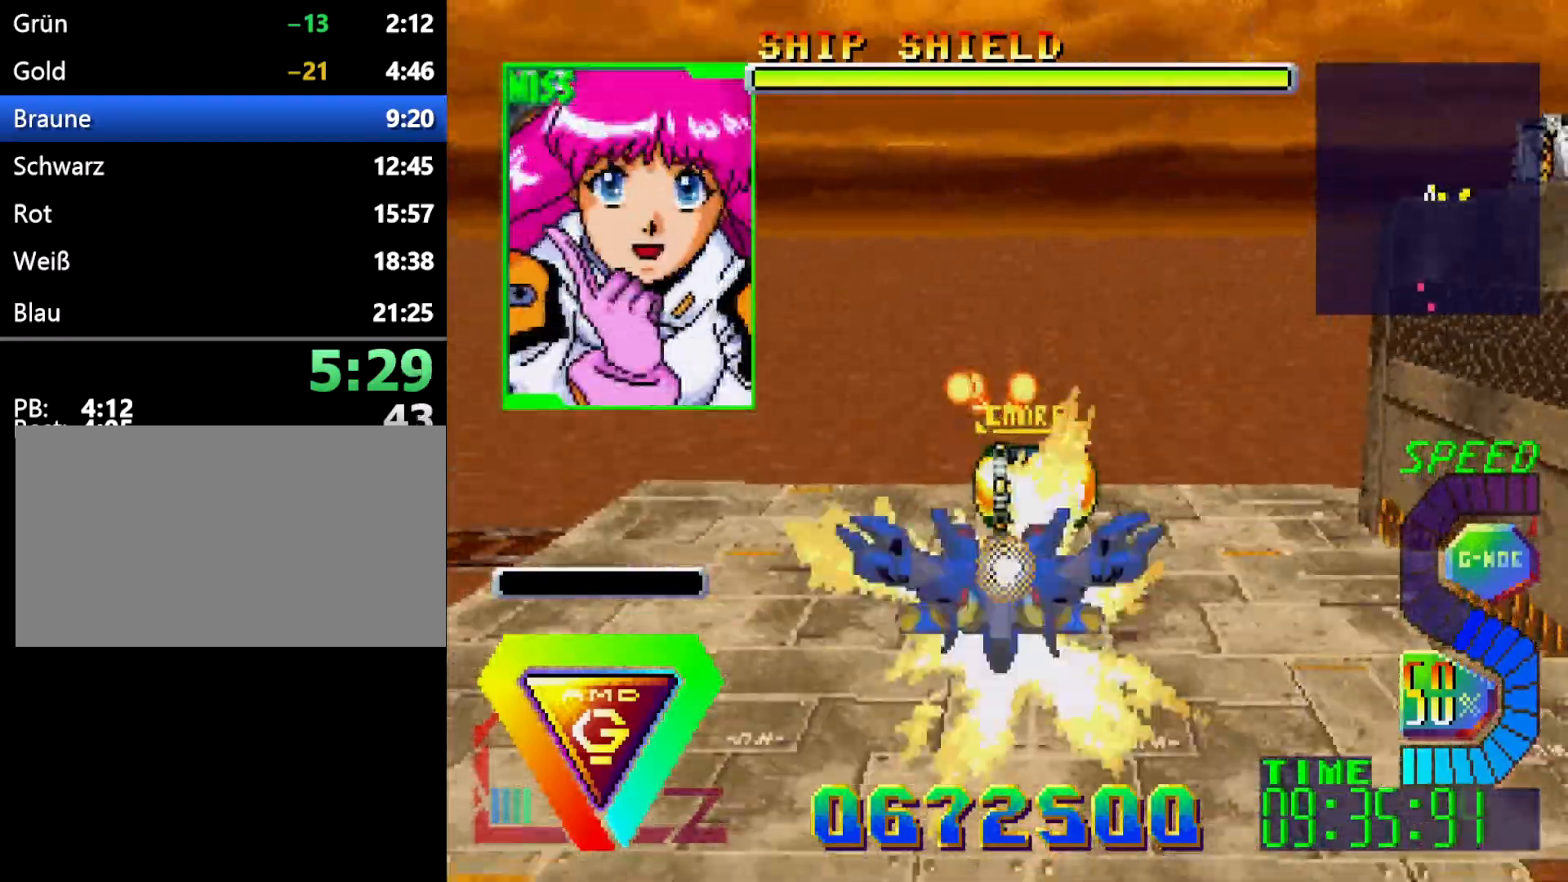
{"buttons": [], "events": []}
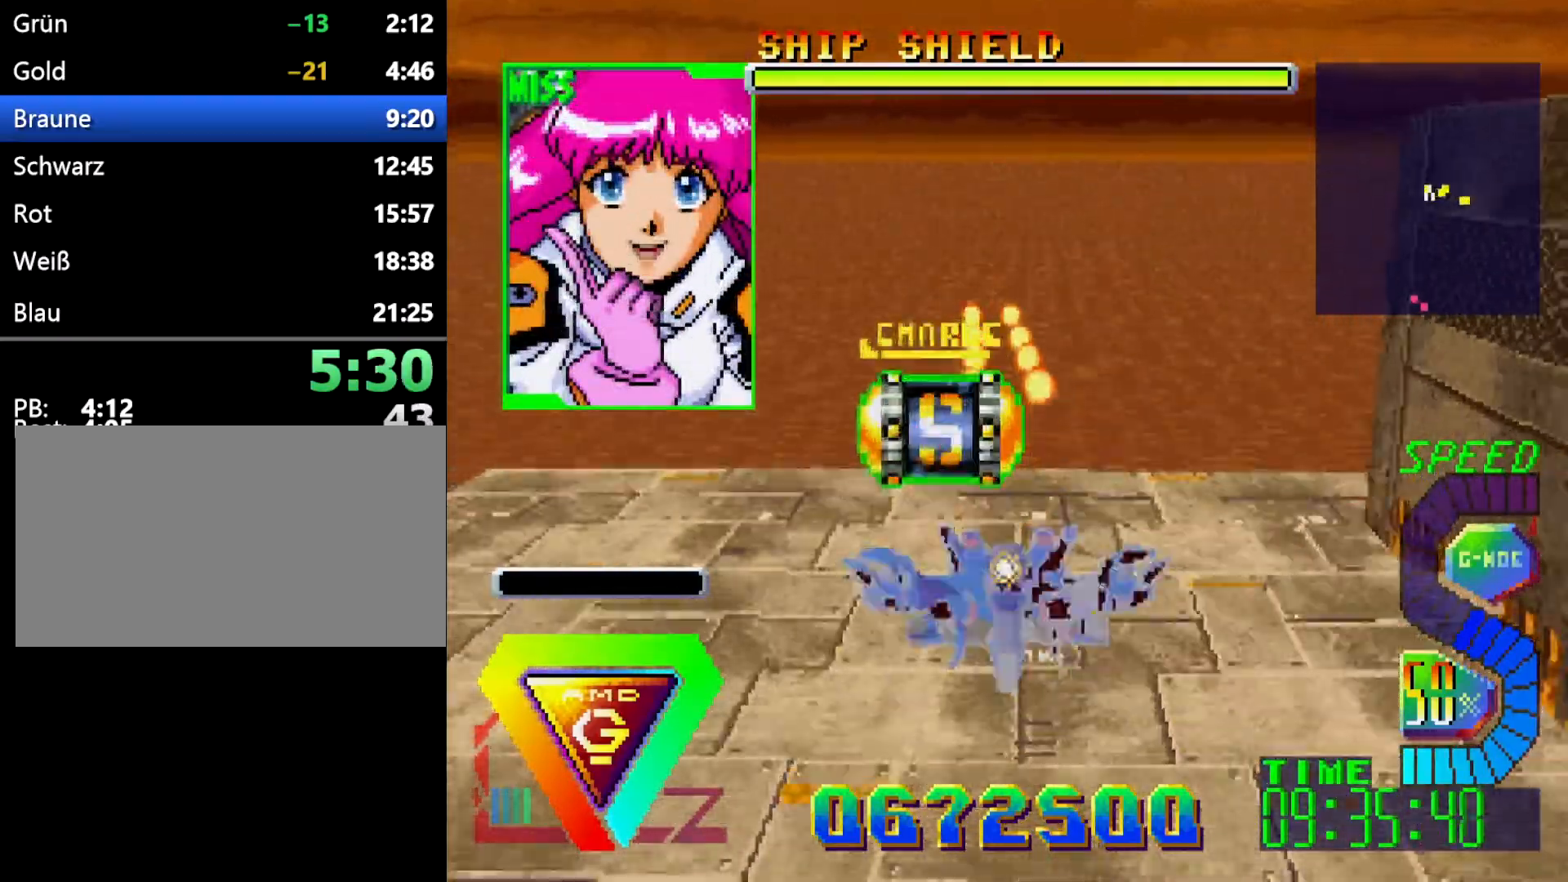
{"buttons": ["DPAD_DOWN"], "events": [[83, "DPAD_LEFT", "down"], [233, "DPAD_LEFT", "up"], [500, "DPAD_DOWN", "down"]]}
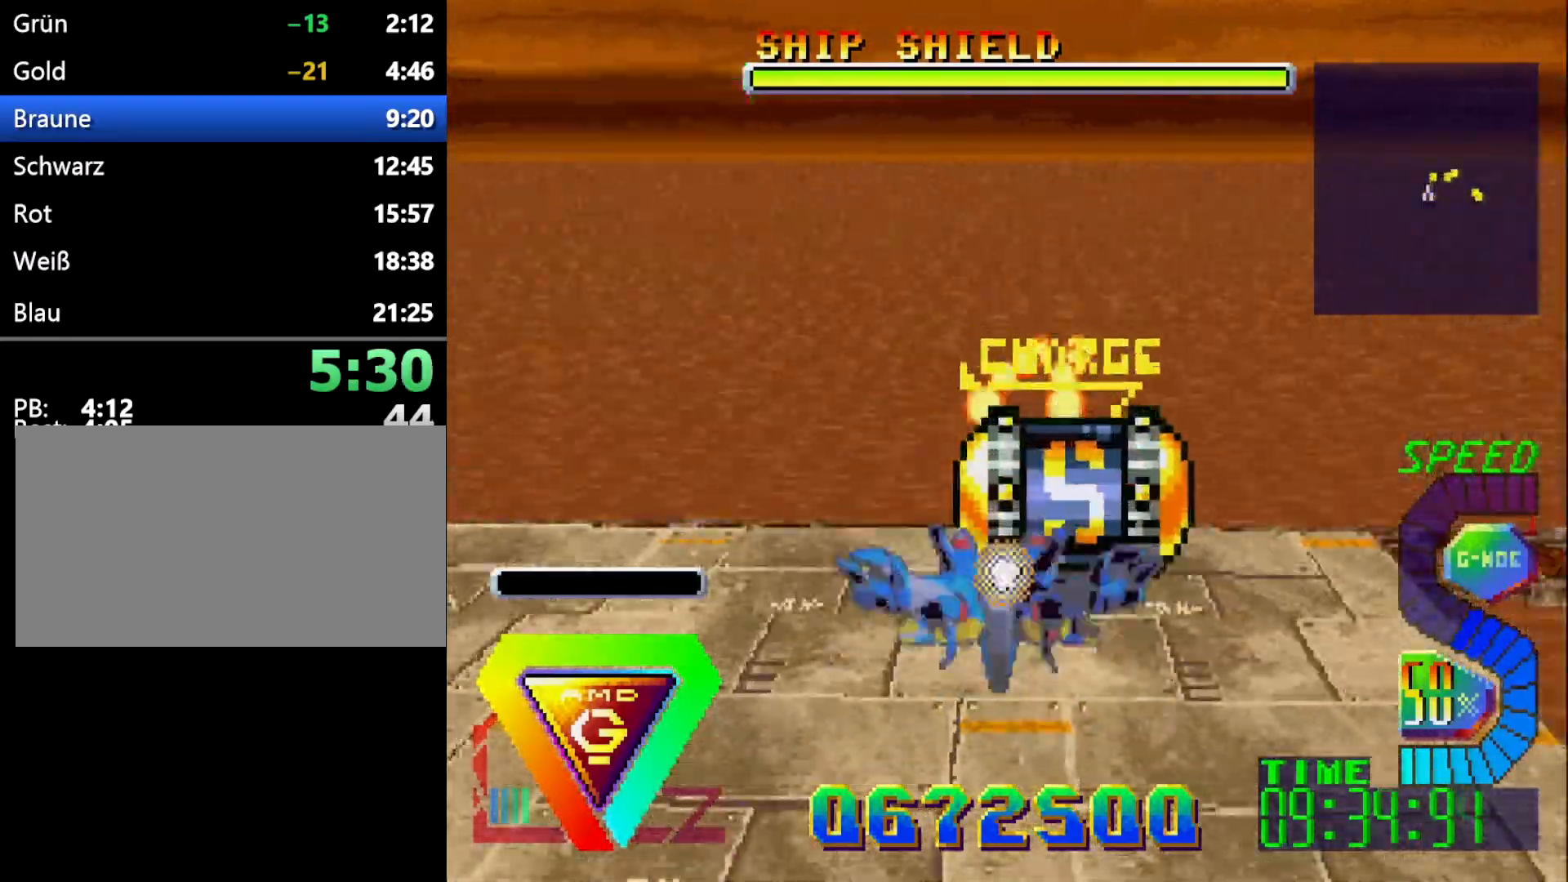
{"buttons": ["L1", "DPAD_LEFT"], "events": [[33, "L1", "down"], [317, "DPAD_LEFT", "down"], [333, "DPAD_DOWN", "up"]]}
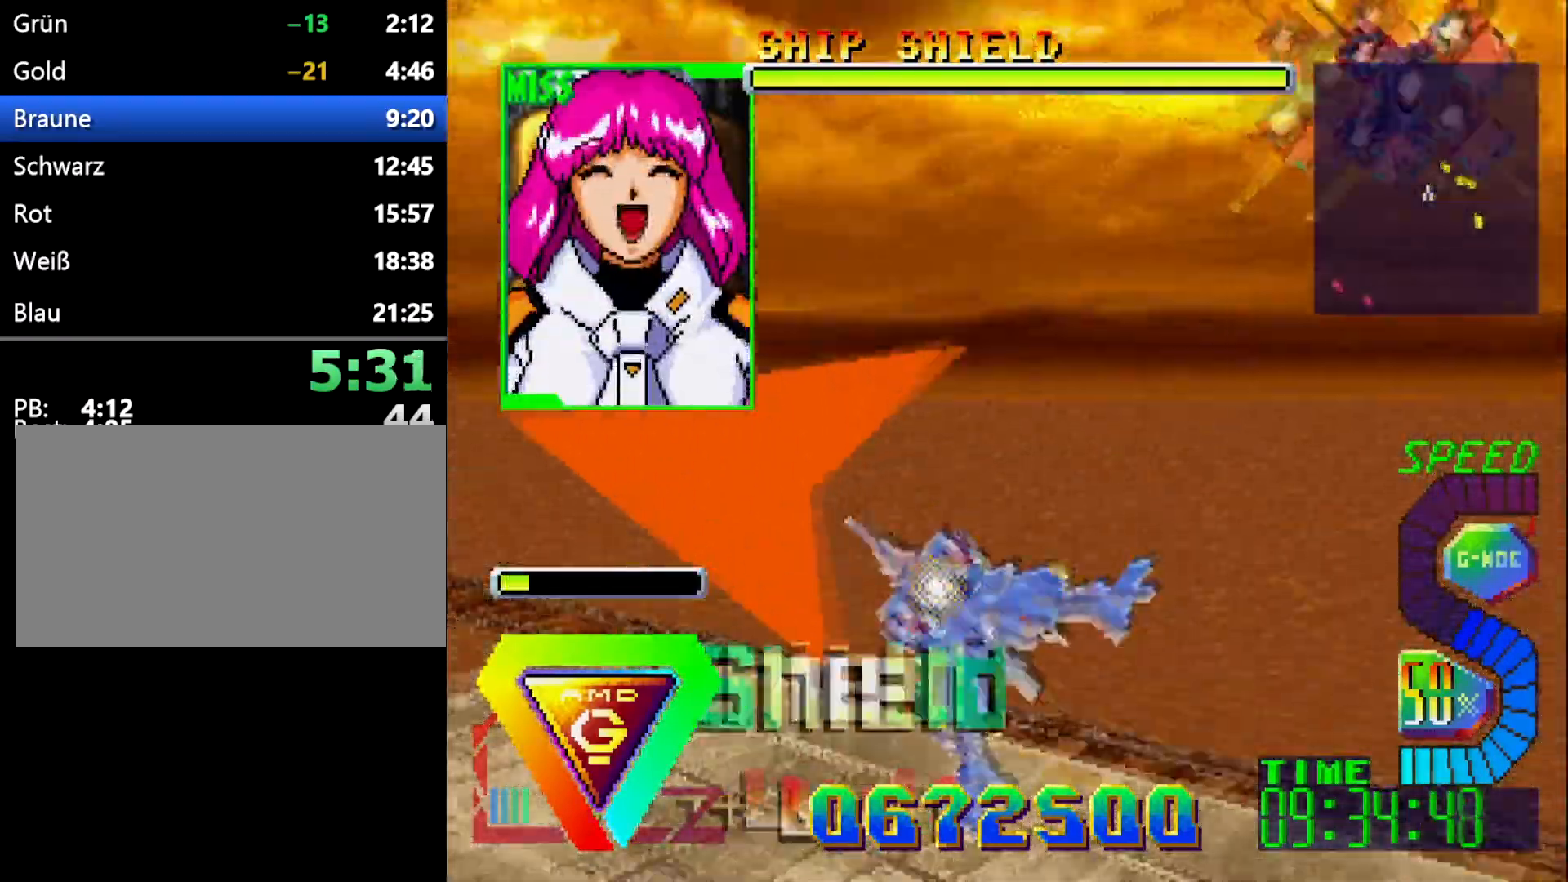
{"buttons": ["L1", "DPAD_LEFT"], "events": []}
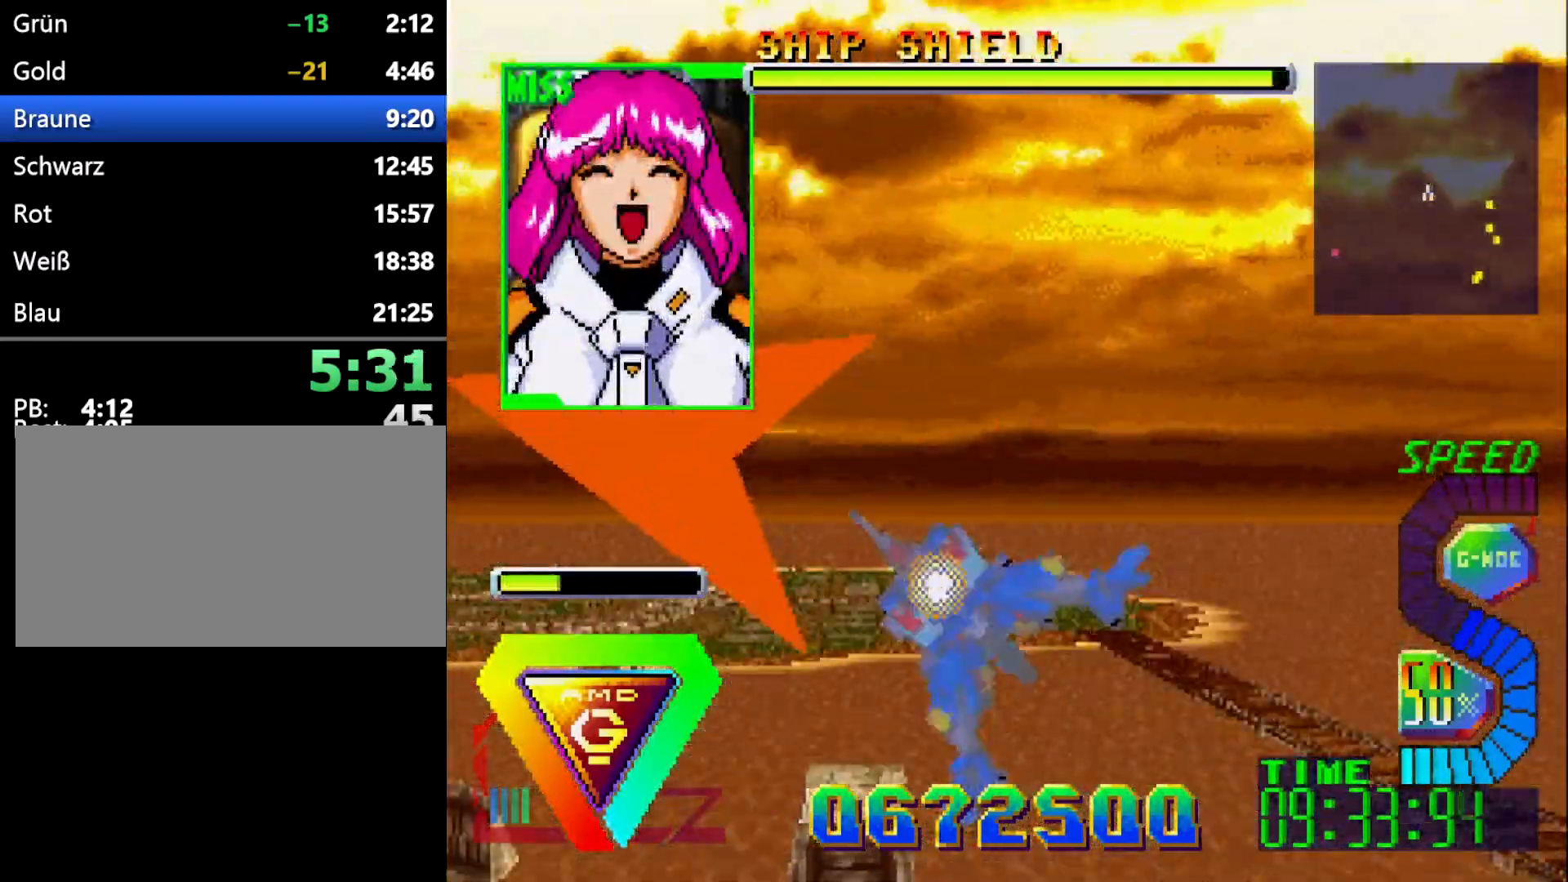
{"buttons": ["L1", "DPAD_LEFT"], "events": []}
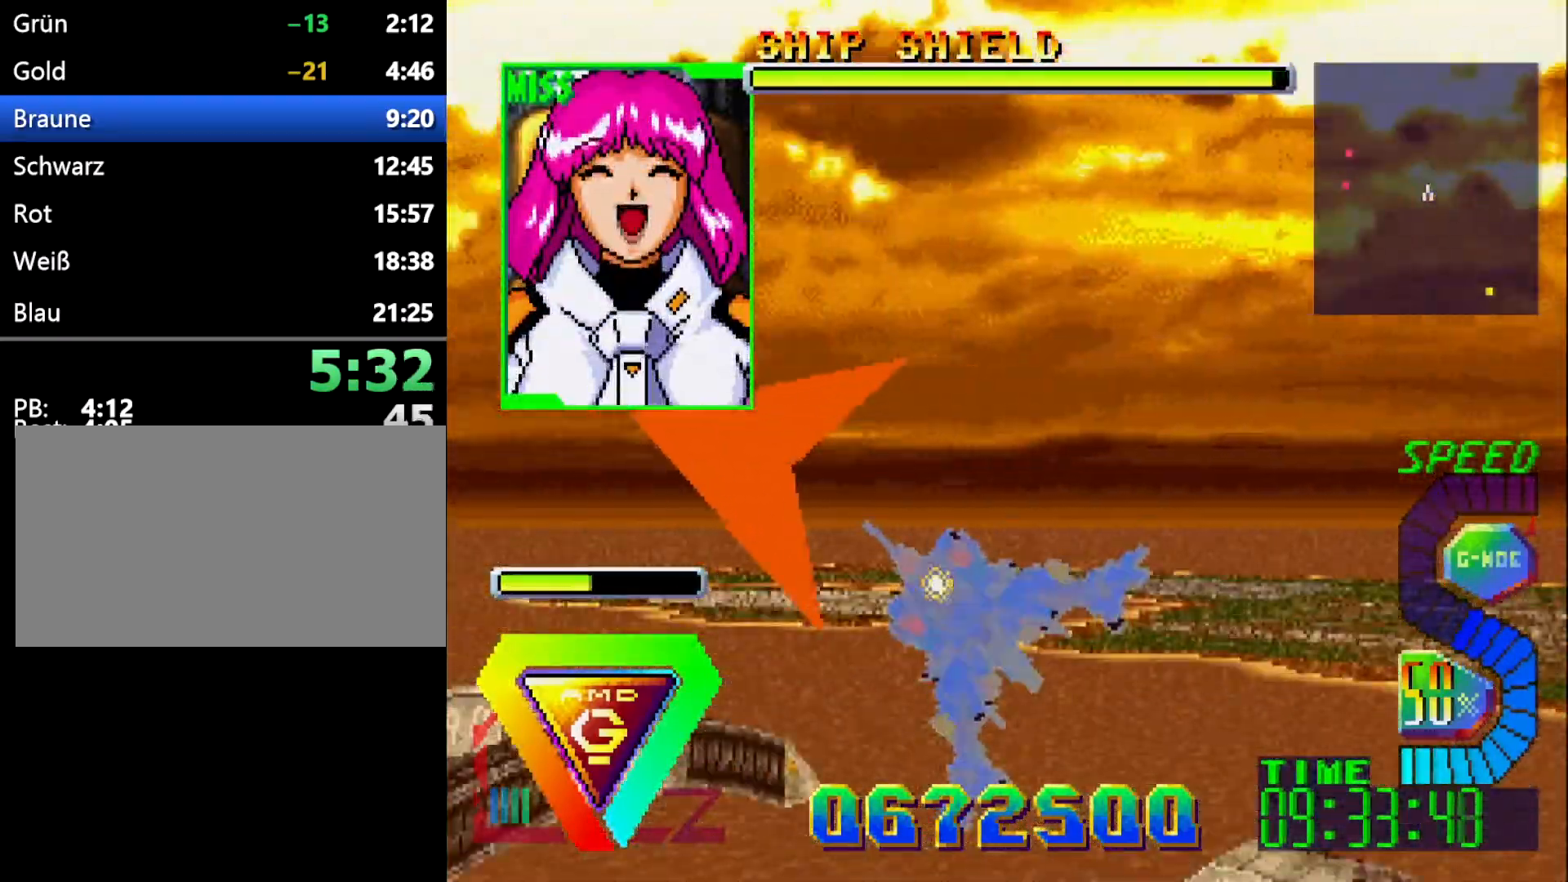
{"buttons": [], "events": [[250, "DPAD_LEFT", "up"], [250, "L1", "up"]]}
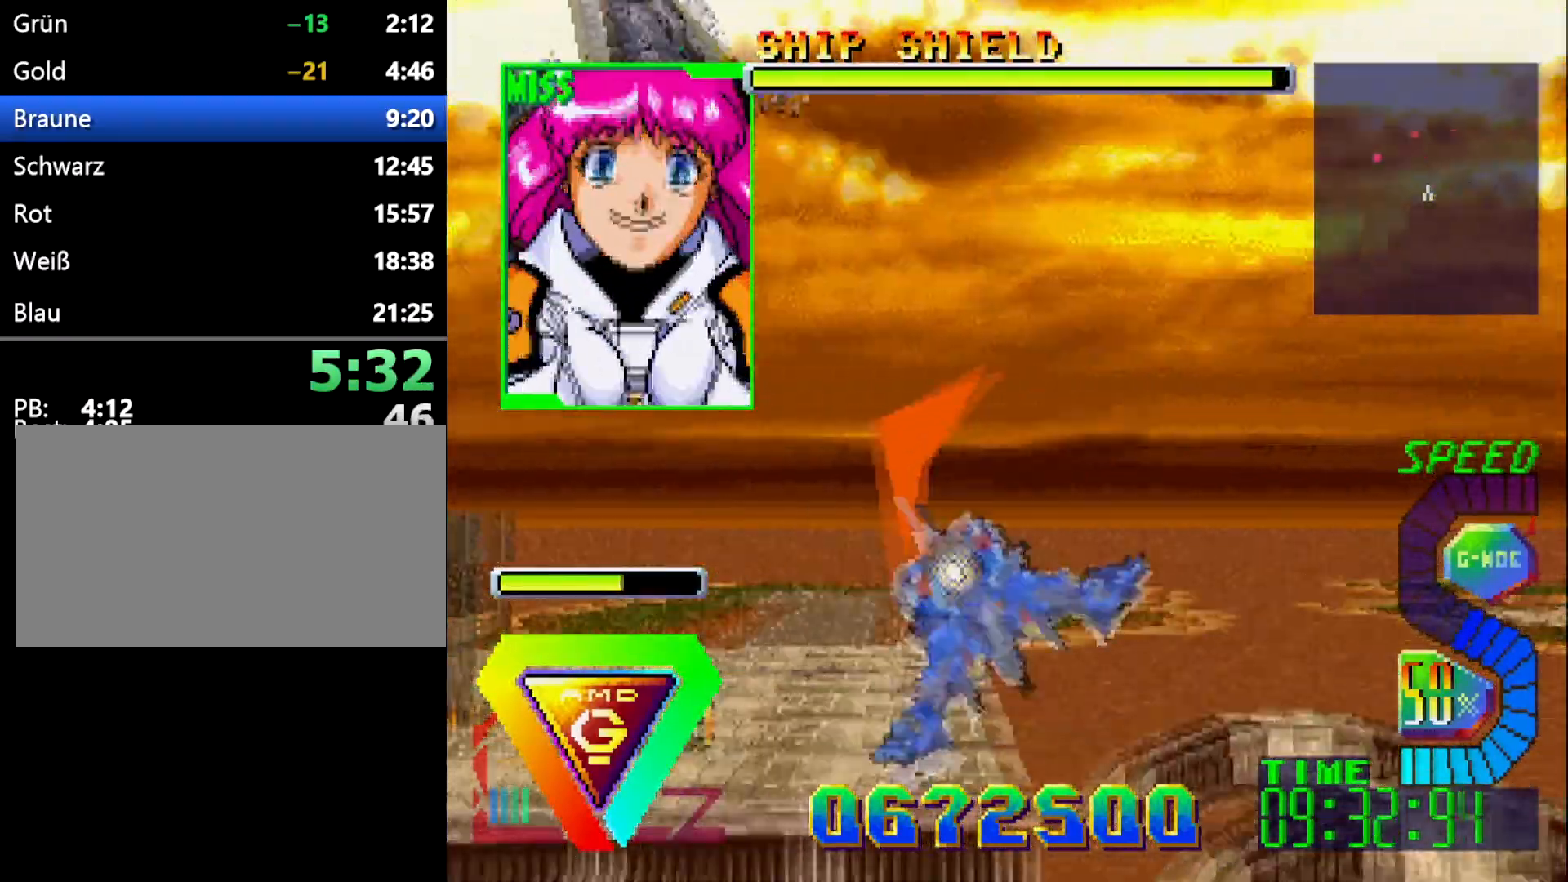
{"buttons": [], "events": [[400, "DPAD_DOWN", "down"], [500, "DPAD_DOWN", "up"]]}
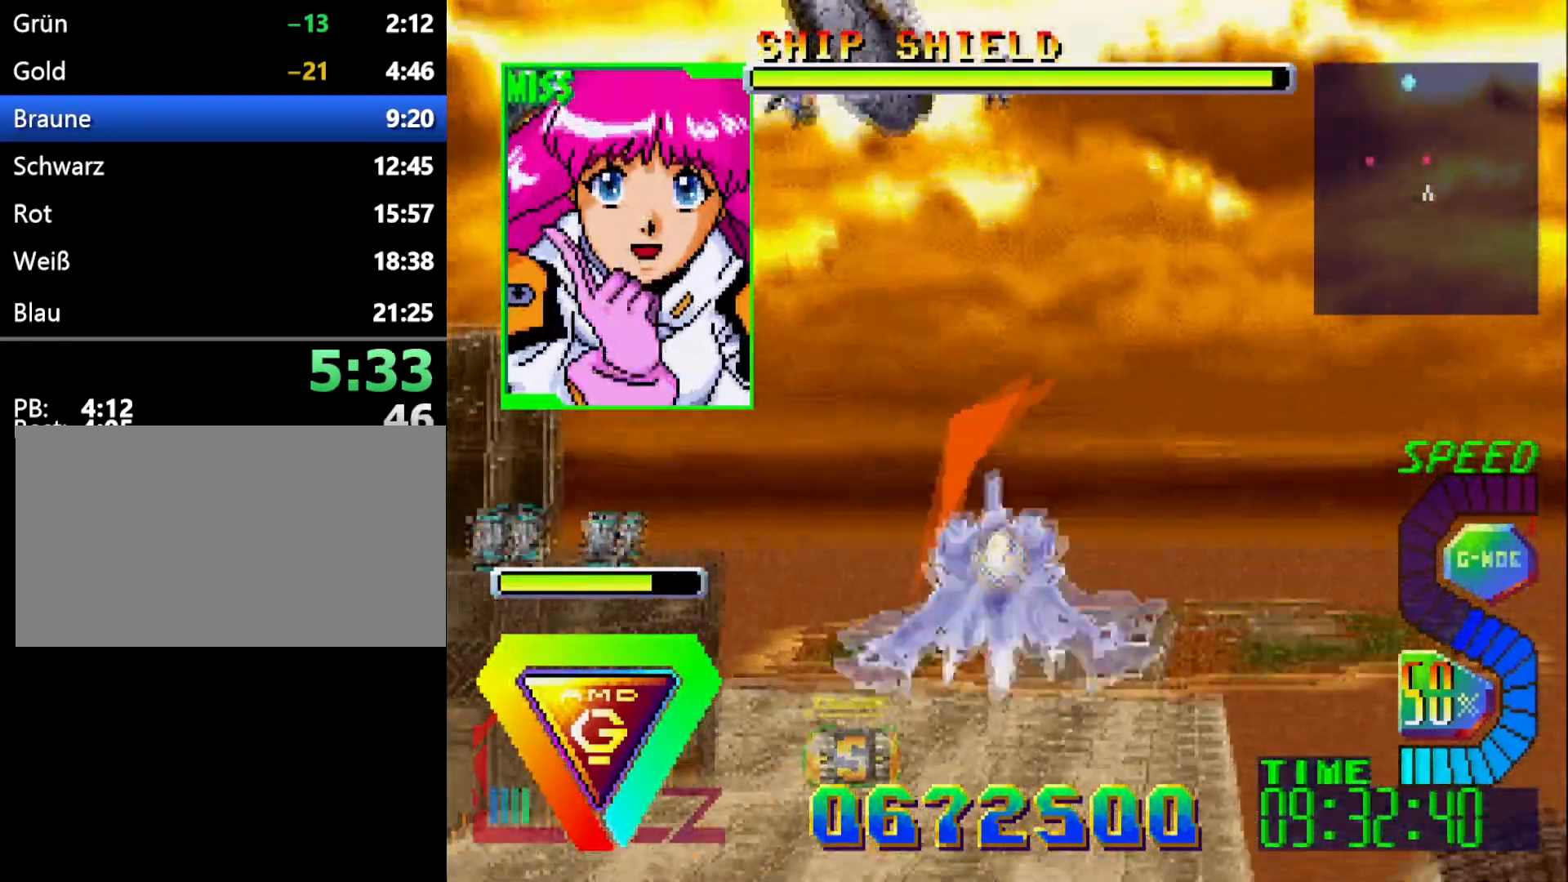
{"buttons": ["L1"], "events": [[217, "L1", "down"]]}